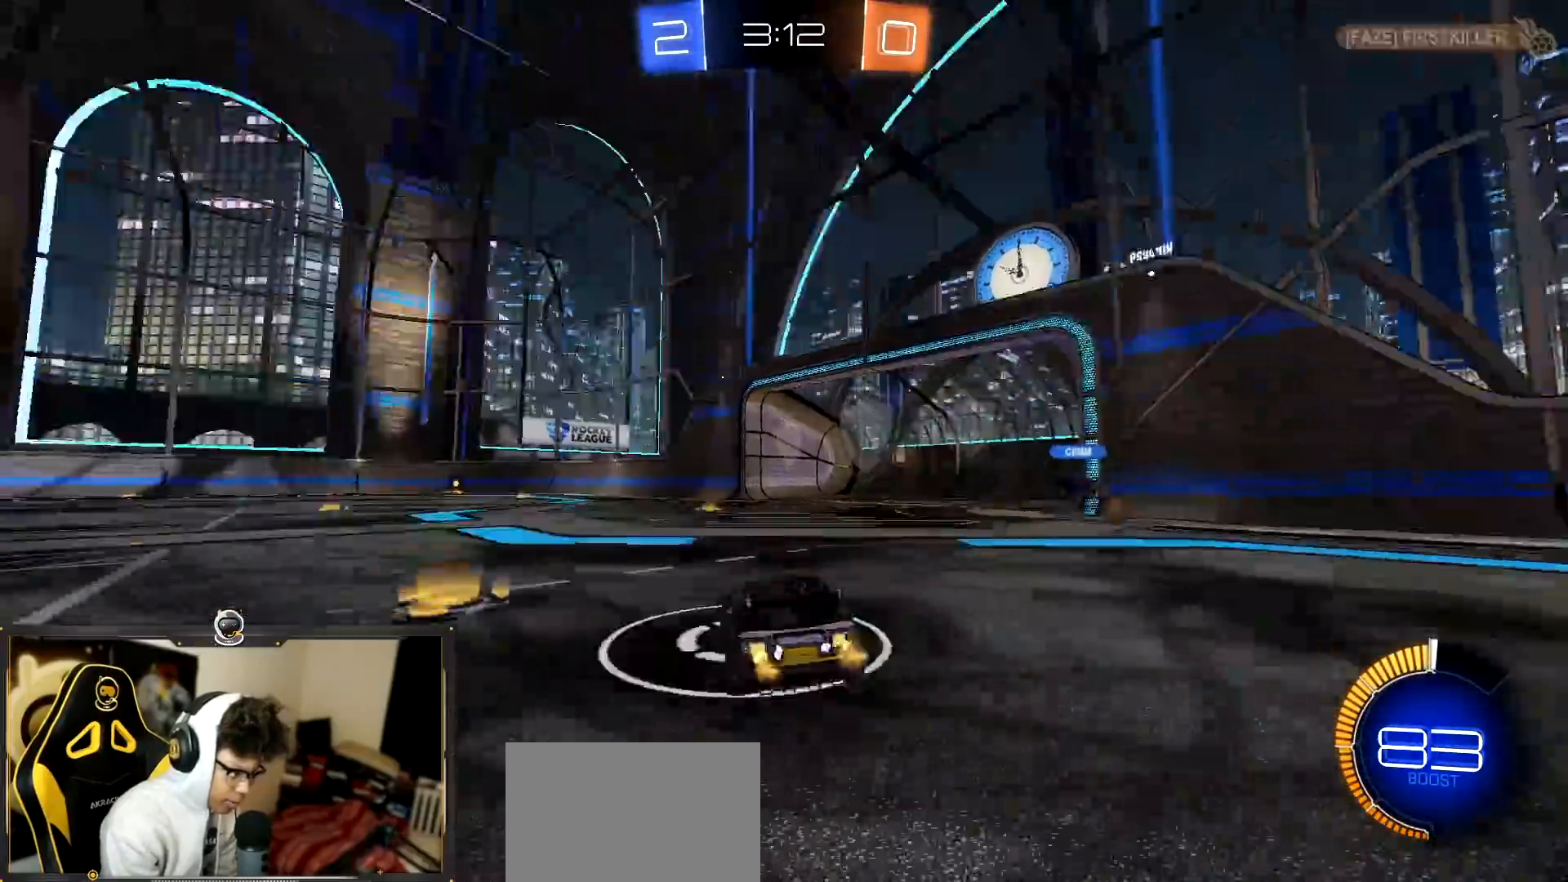
Gameplay with a controller (PlayStation layout); each line is a JSON object with the inputs held at the frame after it. "events" lists button and stick changes between this image and that frame as [ms after this image, input, new state], when the widget could be followed in between. Not read: R3 right_stick.
{"buttons": ["R2"], "left_stick": "right", "events": [[34, "TRIANGLE", "down"], [117, "TRIANGLE", "up"], [134, "L2", "down"], [317, "L2", "up"]]}
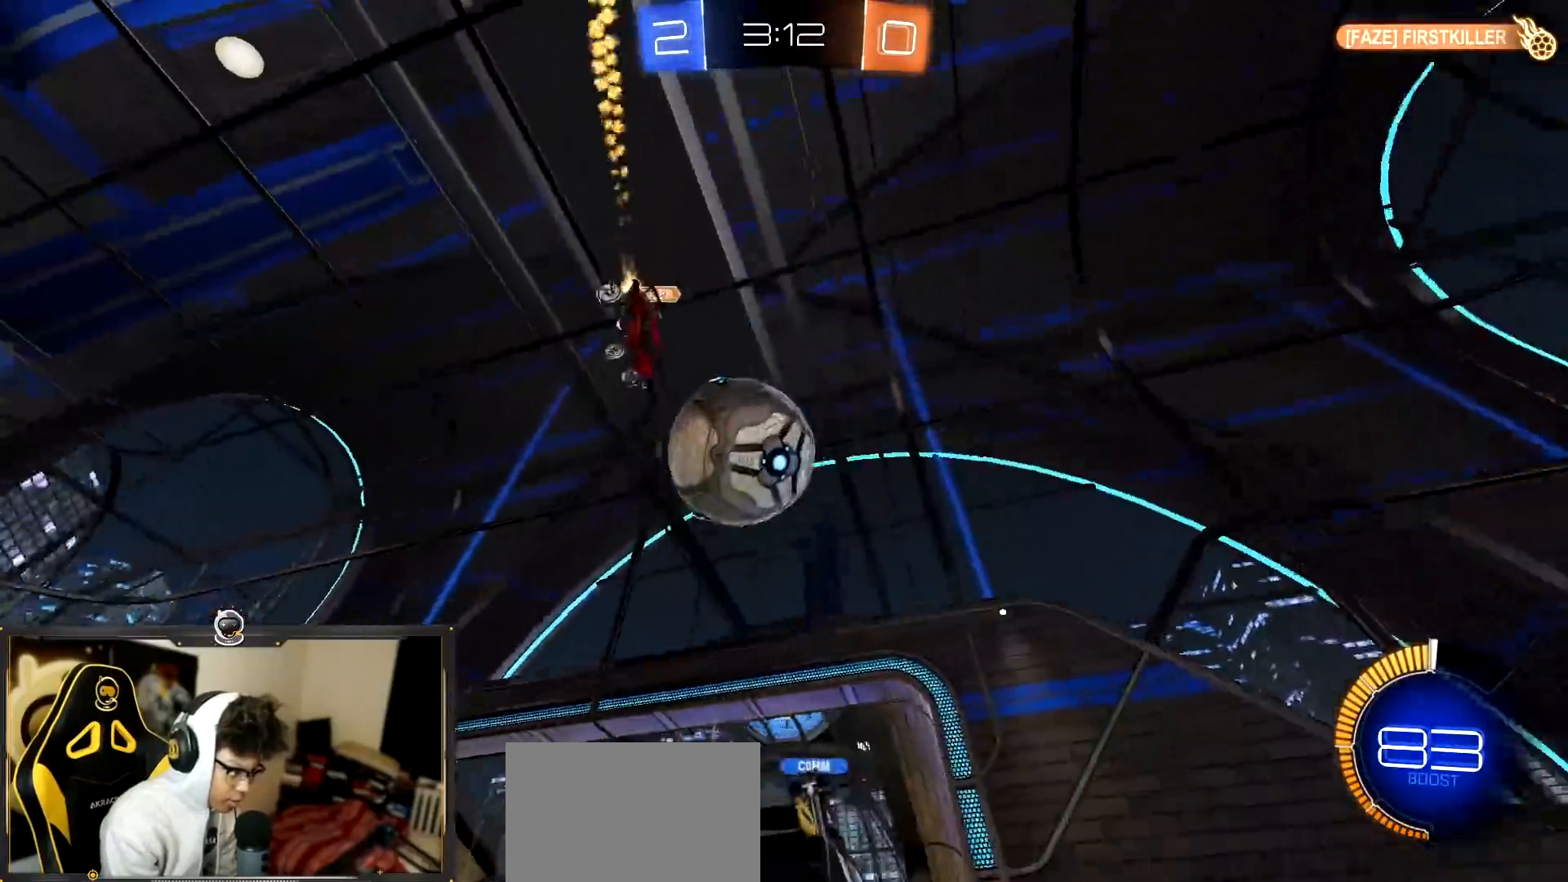
{"buttons": ["R2"], "left_stick": "left", "events": [[33, "left_stick", "left"], [200, "left_stick", "center"], [467, "left_stick", "left"]]}
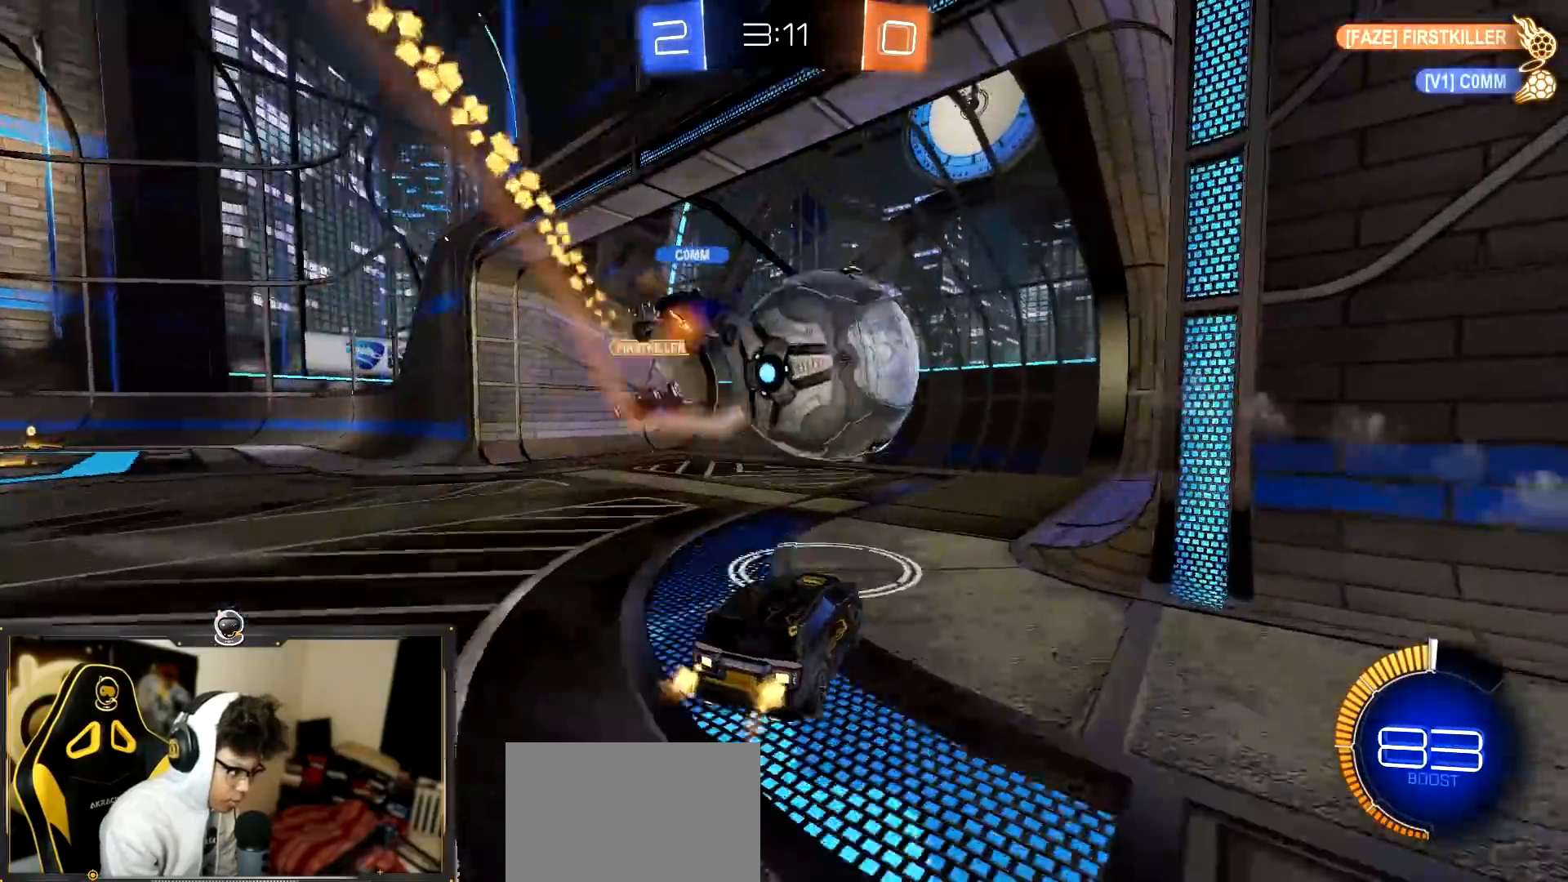
{"buttons": ["L2"], "left_stick": "center", "events": [[67, "left_stick", "down-right"], [117, "left_stick", "right"], [151, "L2", "down"], [167, "R2", "up"], [201, "R2", "down"], [334, "R2", "up"], [418, "left_stick", "center"]]}
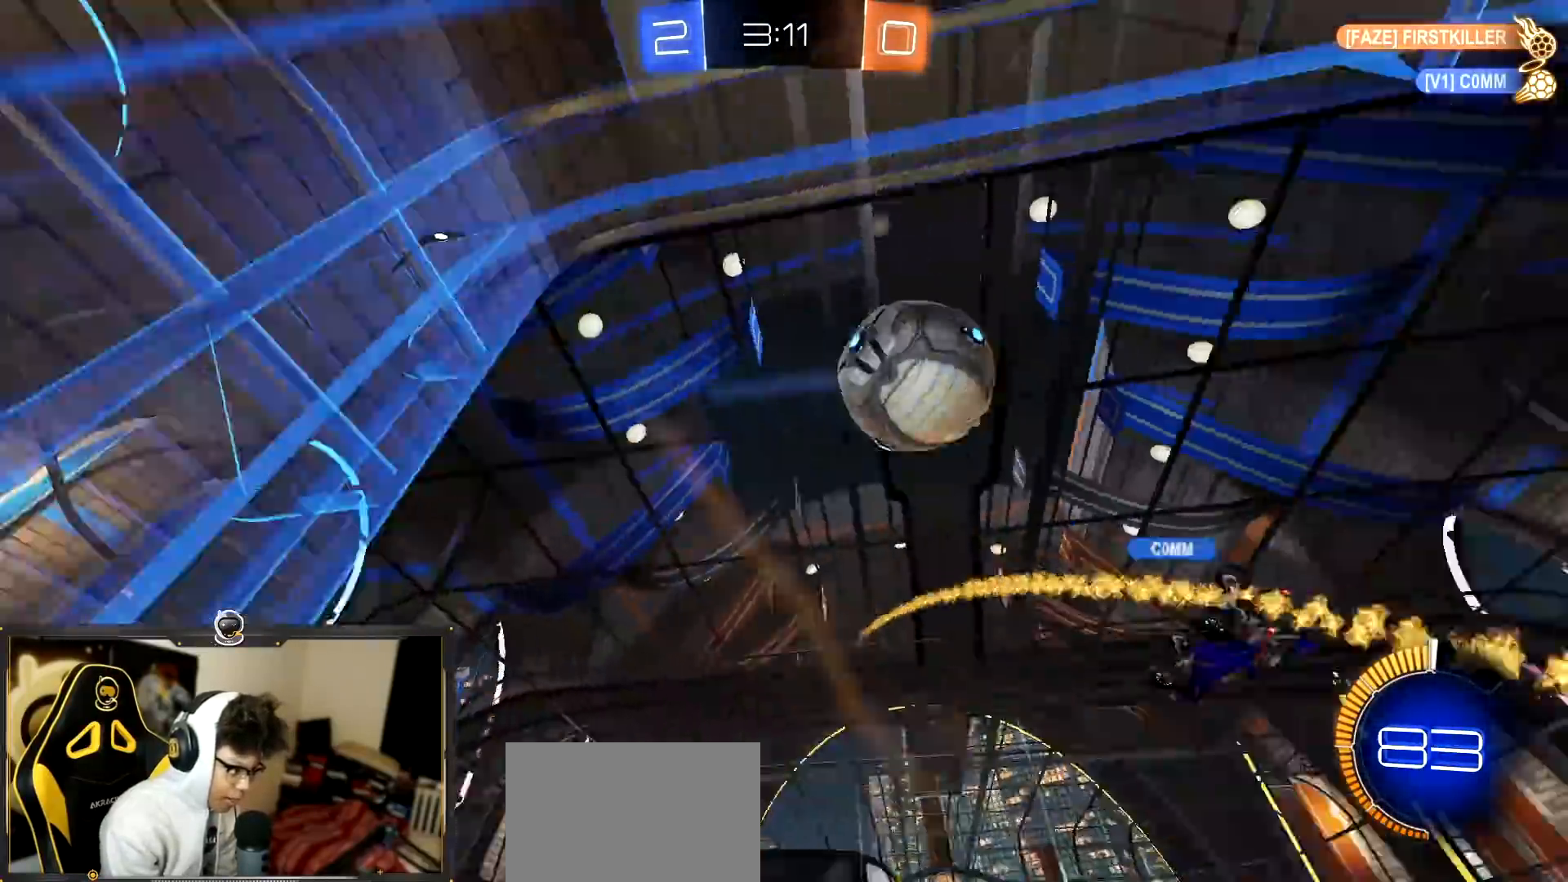
{"buttons": ["L2"], "left_stick": "left", "events": [[17, "left_stick", "left"], [83, "left_stick", "center"], [184, "left_stick", "left"]]}
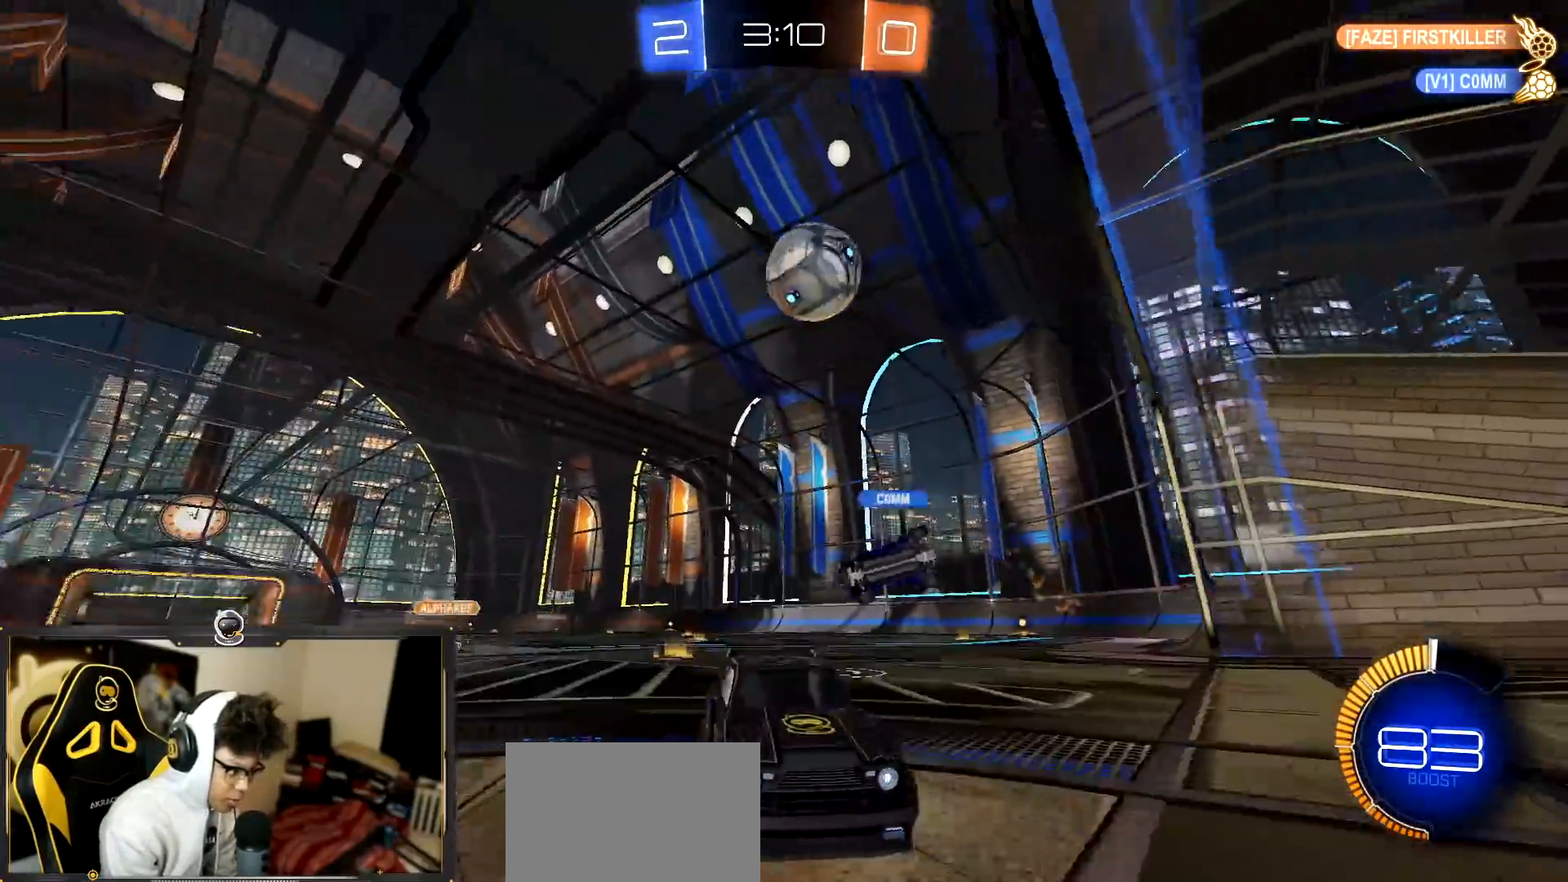
{"buttons": ["L2"], "left_stick": "left", "events": []}
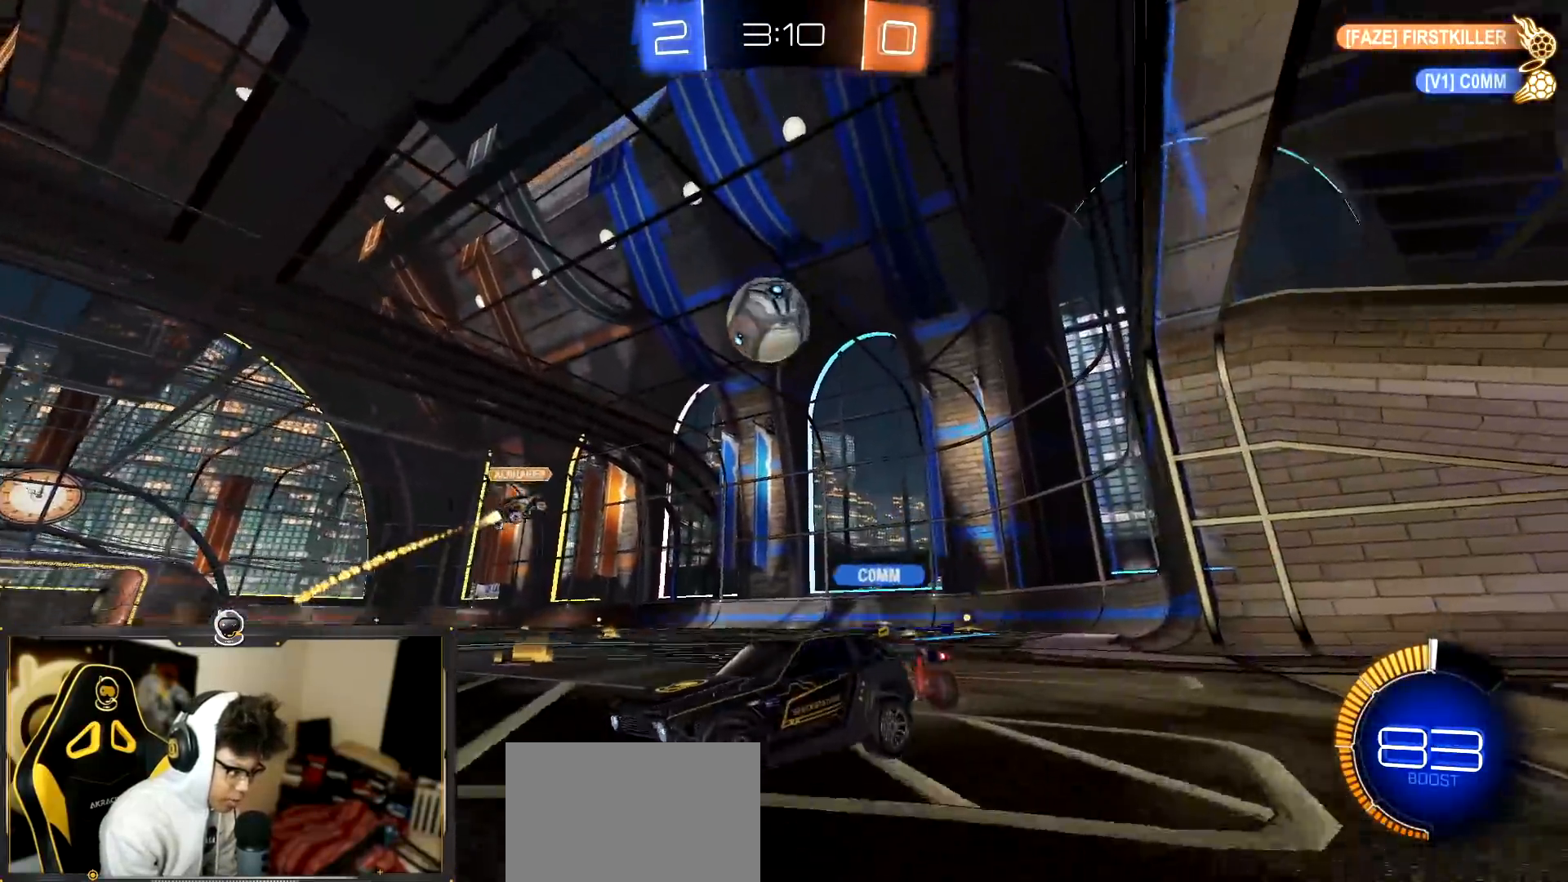
{"buttons": ["CROSS", "L2", "R2"], "left_stick": "down-right", "events": [[167, "CROSS", "down"], [183, "left_stick", "down-right"], [234, "R2", "down"]]}
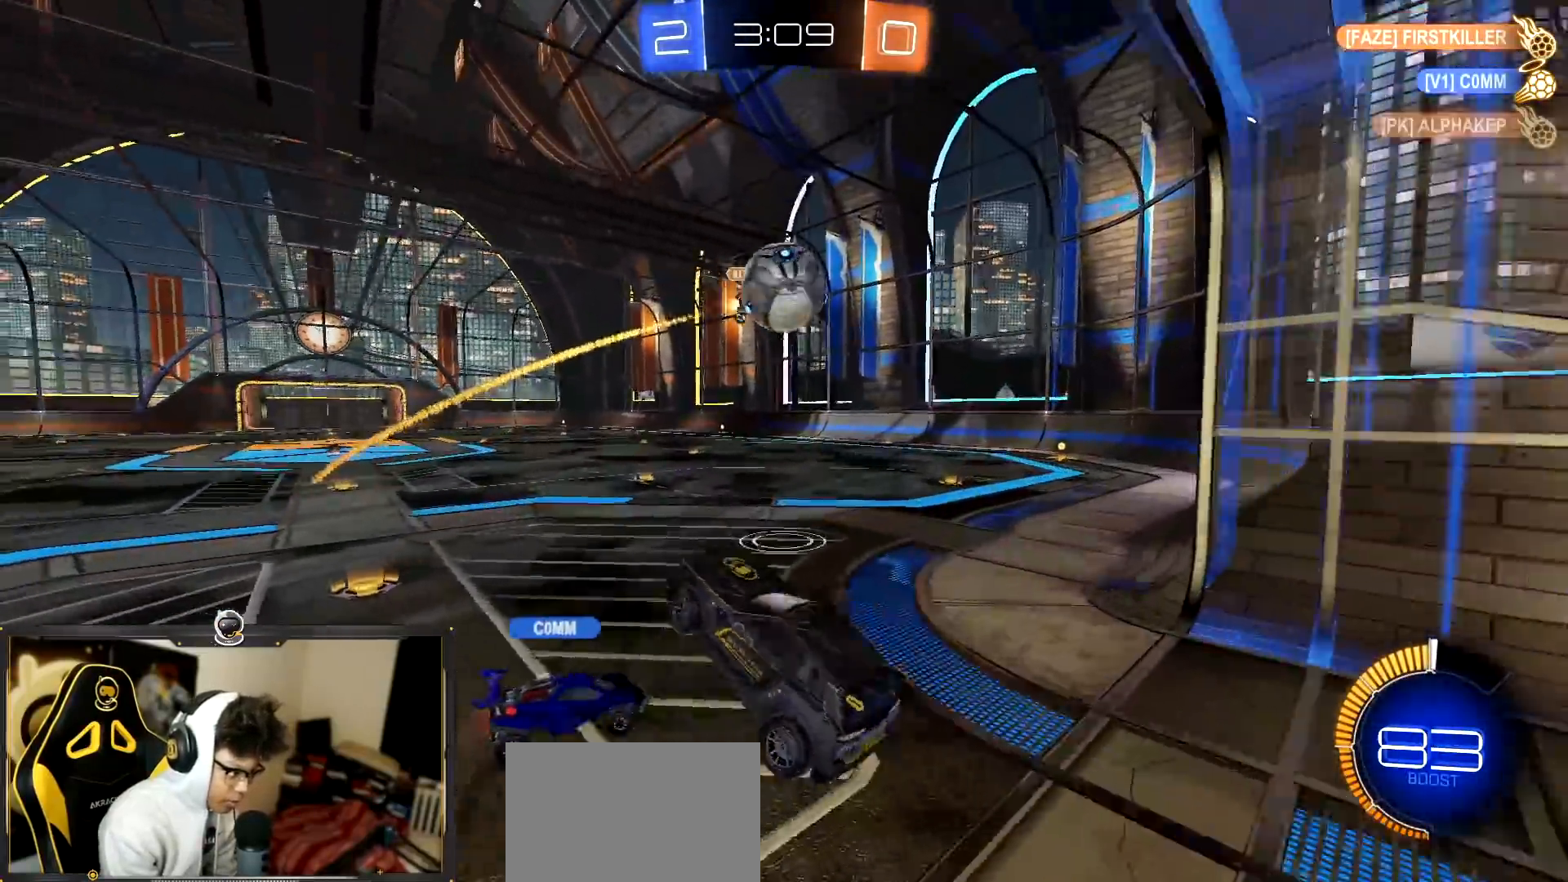
{"buttons": ["CROSS", "R1", "R2"], "left_stick": "up-left", "events": [[17, "R1", "down"], [34, "L2", "up"], [117, "left_stick", "up-left"], [134, "CROSS", "up"], [368, "CROSS", "down"], [401, "L3", "down"], [468, "L3", "up"]]}
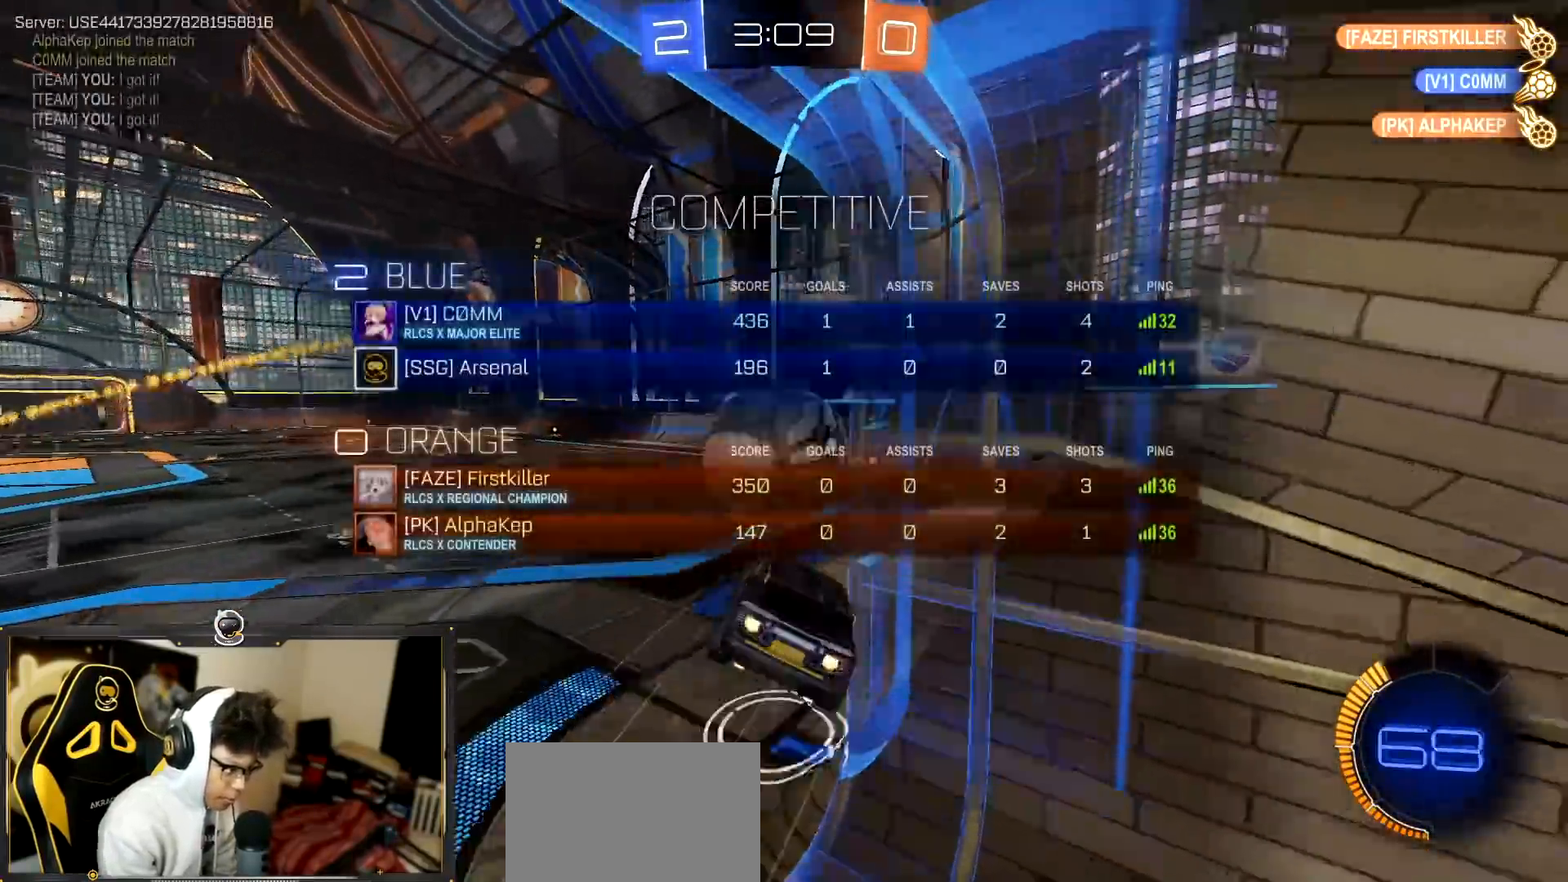
{"buttons": ["R2"], "left_stick": "down-right", "events": [[50, "left_stick", "down-left"], [100, "CROSS", "up"], [100, "left_stick", "down"], [184, "SQUARE", "down"], [300, "R1", "up"], [300, "SQUARE", "up"], [384, "left_stick", "down-right"]]}
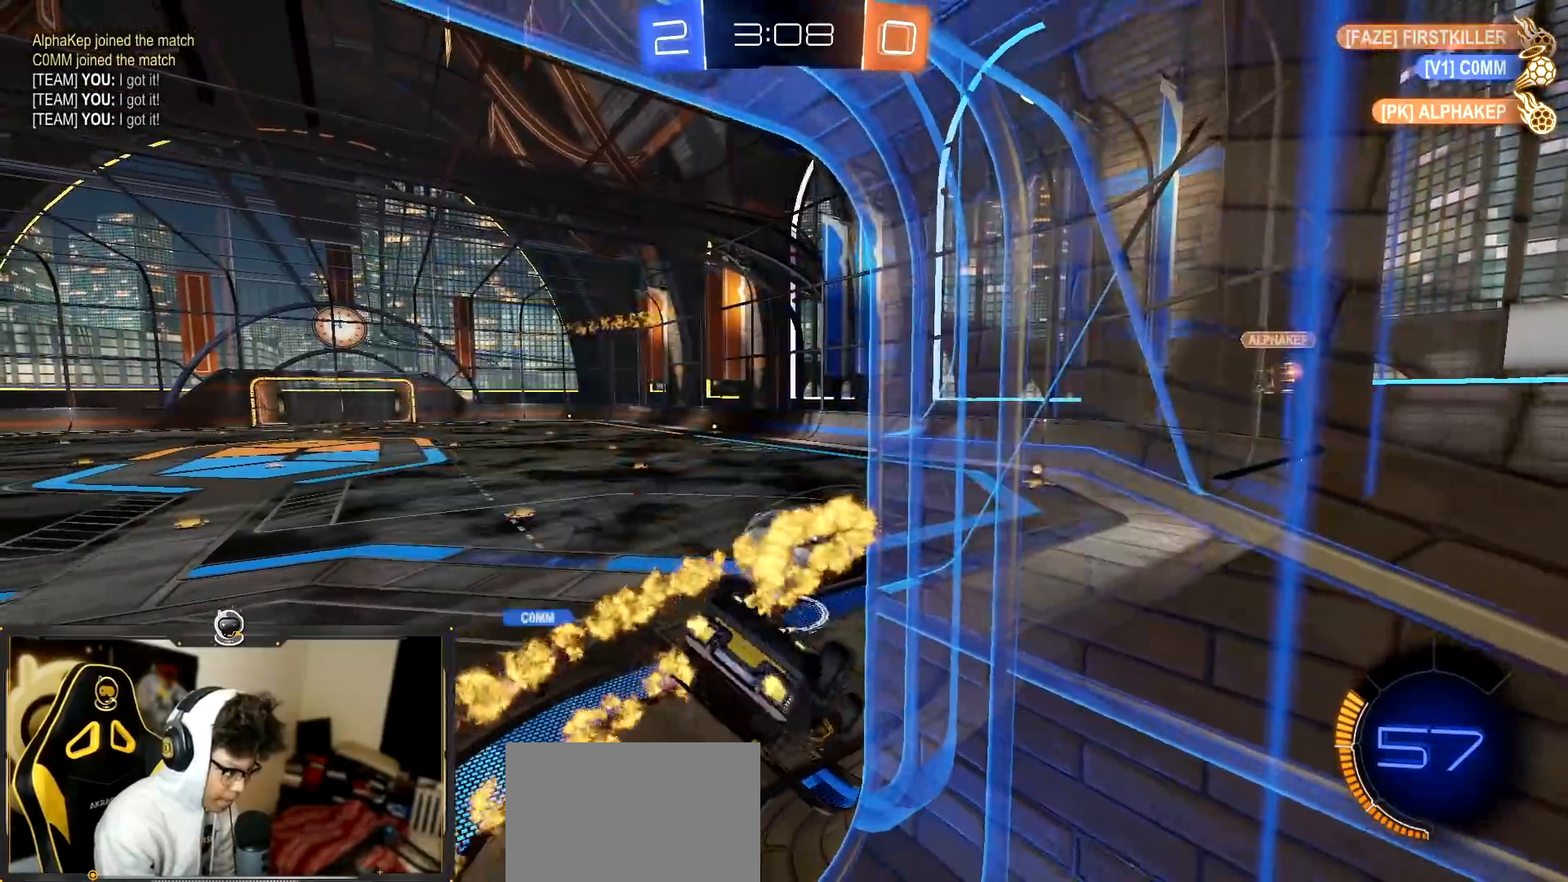
{"buttons": ["L1", "R2"], "left_stick": "down-right", "events": [[51, "L1", "down"]]}
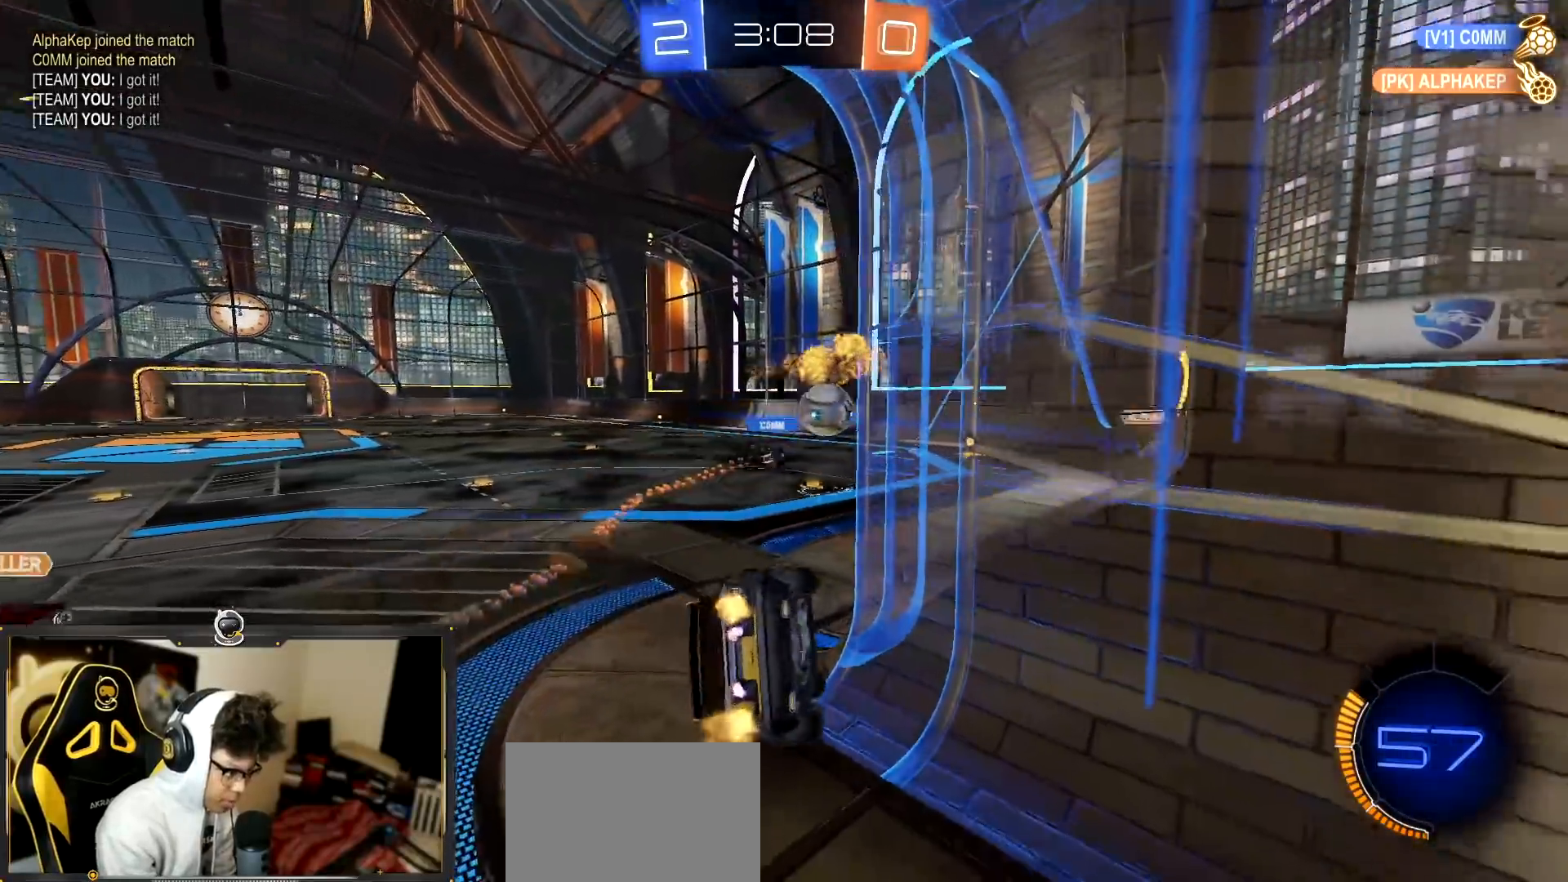
{"buttons": ["R2"], "left_stick": "center", "events": [[150, "L1", "up"], [167, "left_stick", "center"]]}
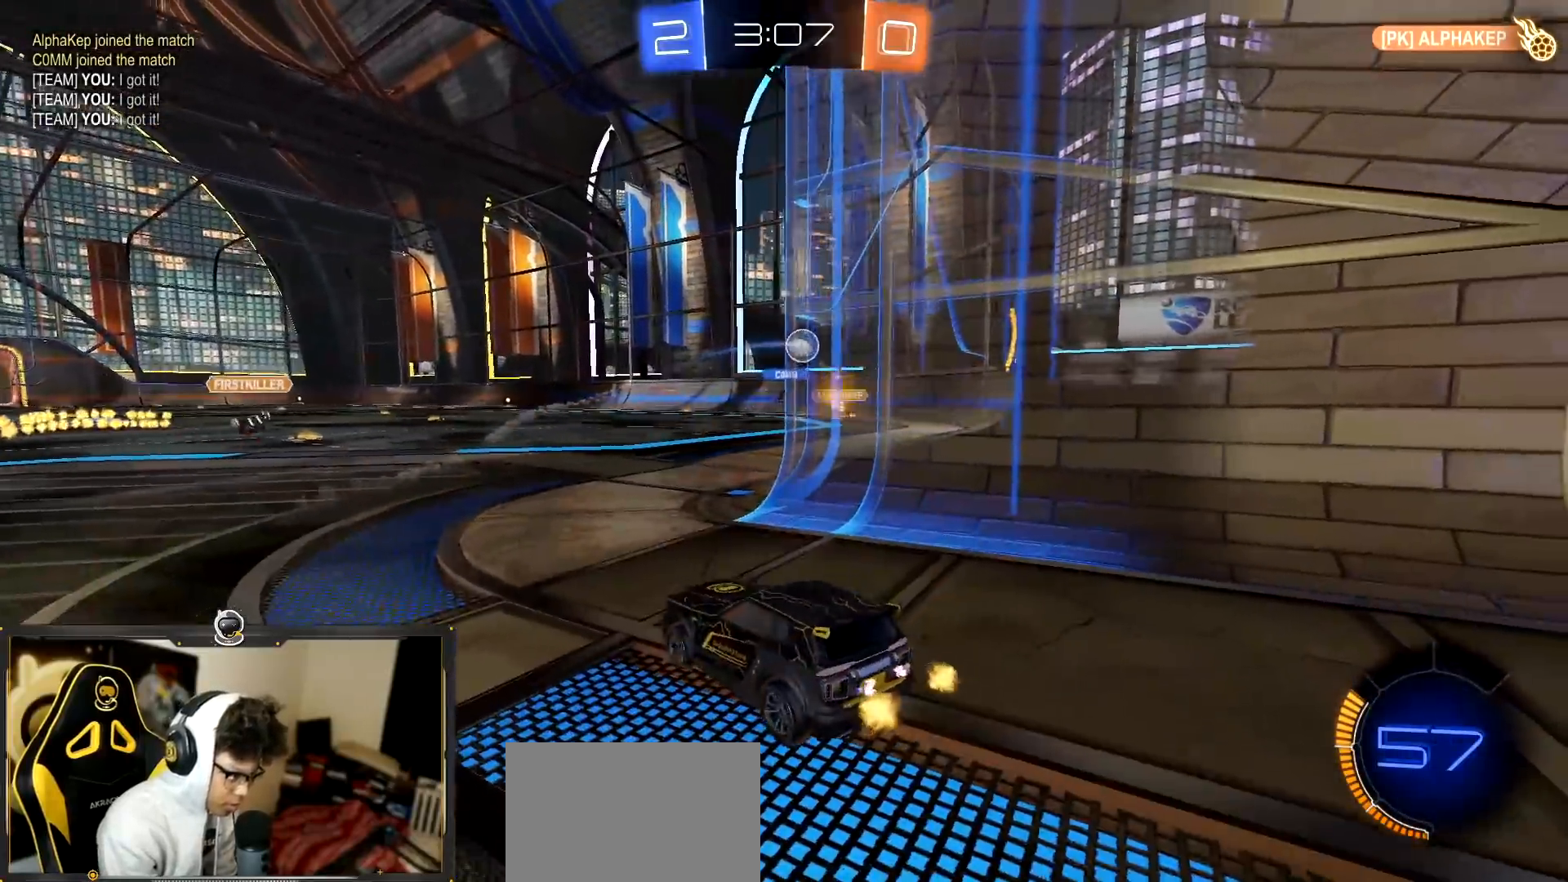
{"buttons": ["R2"], "left_stick": "right", "events": [[384, "left_stick", "right"]]}
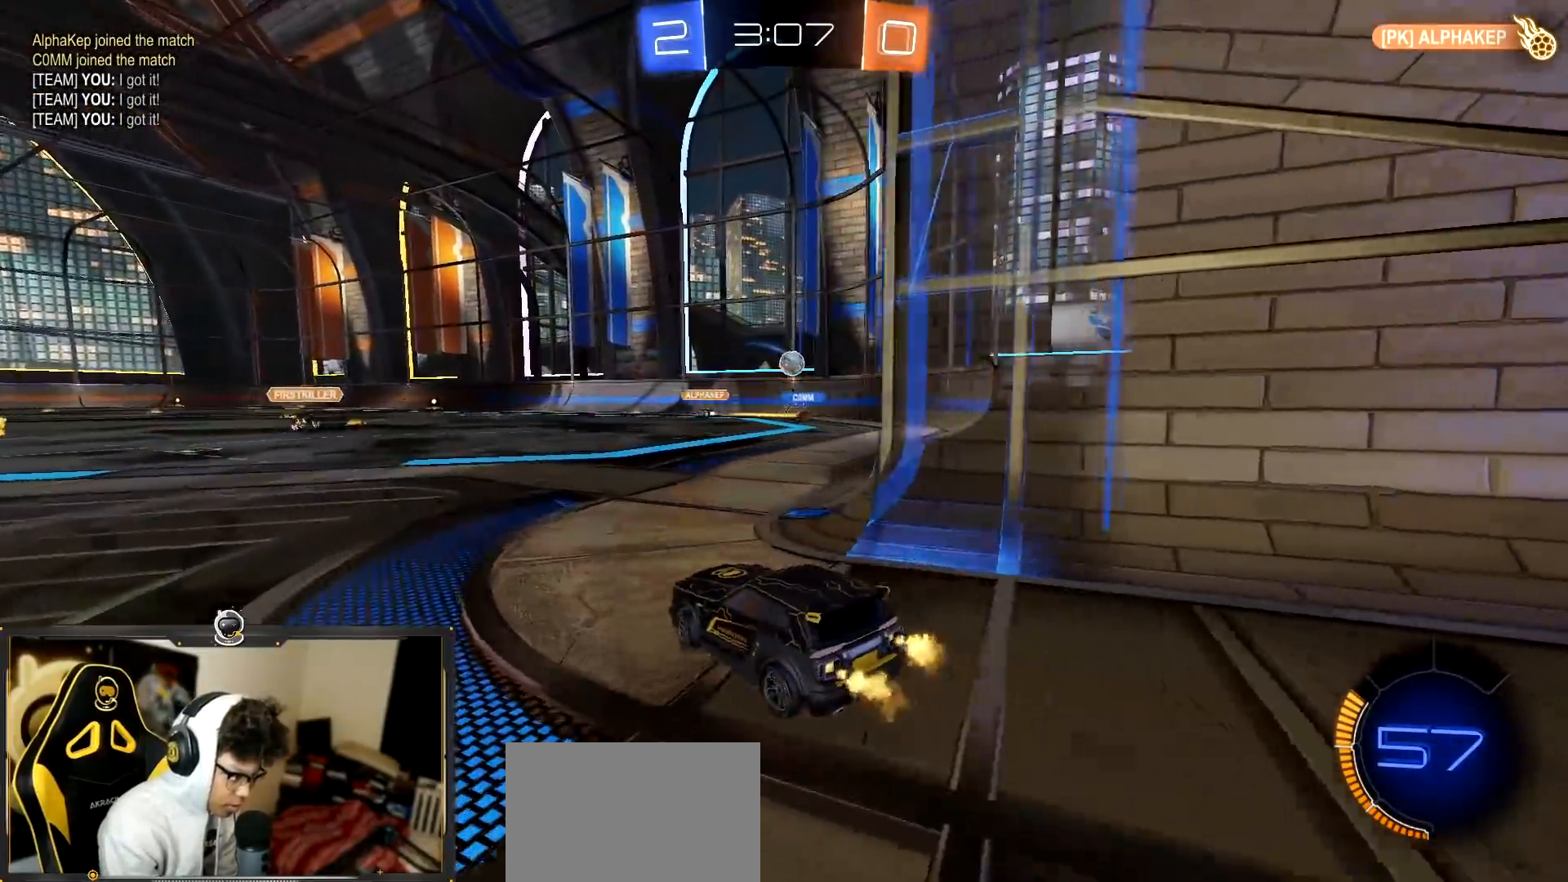
{"buttons": ["R2"], "left_stick": "left", "events": [[133, "left_stick", "center"], [367, "left_stick", "left"]]}
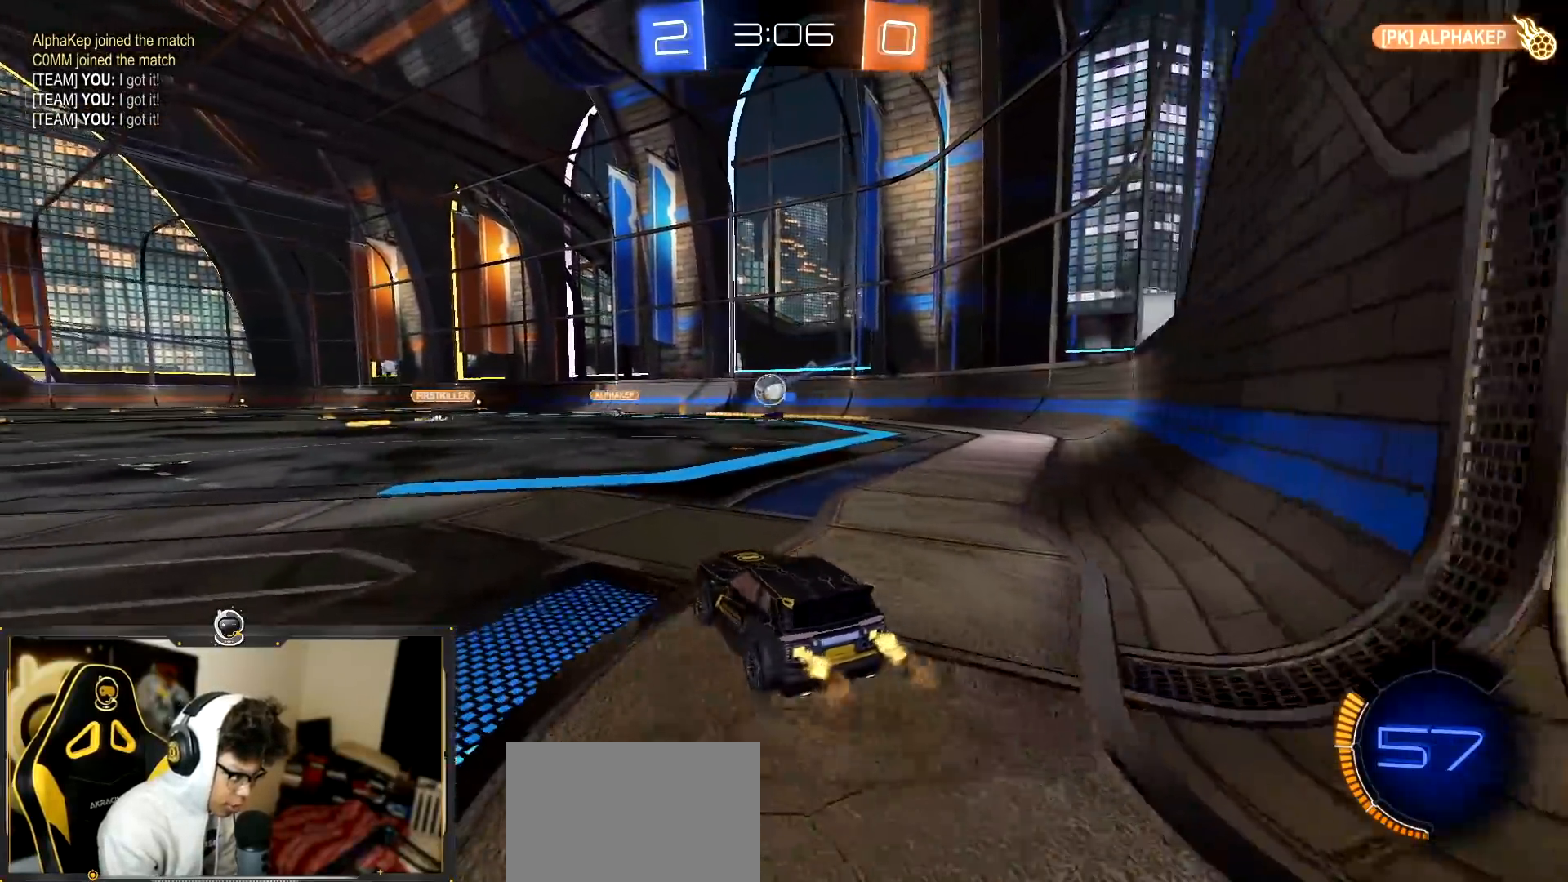
{"buttons": ["R2"], "left_stick": "left", "events": [[217, "left_stick", "center"], [418, "left_stick", "left"]]}
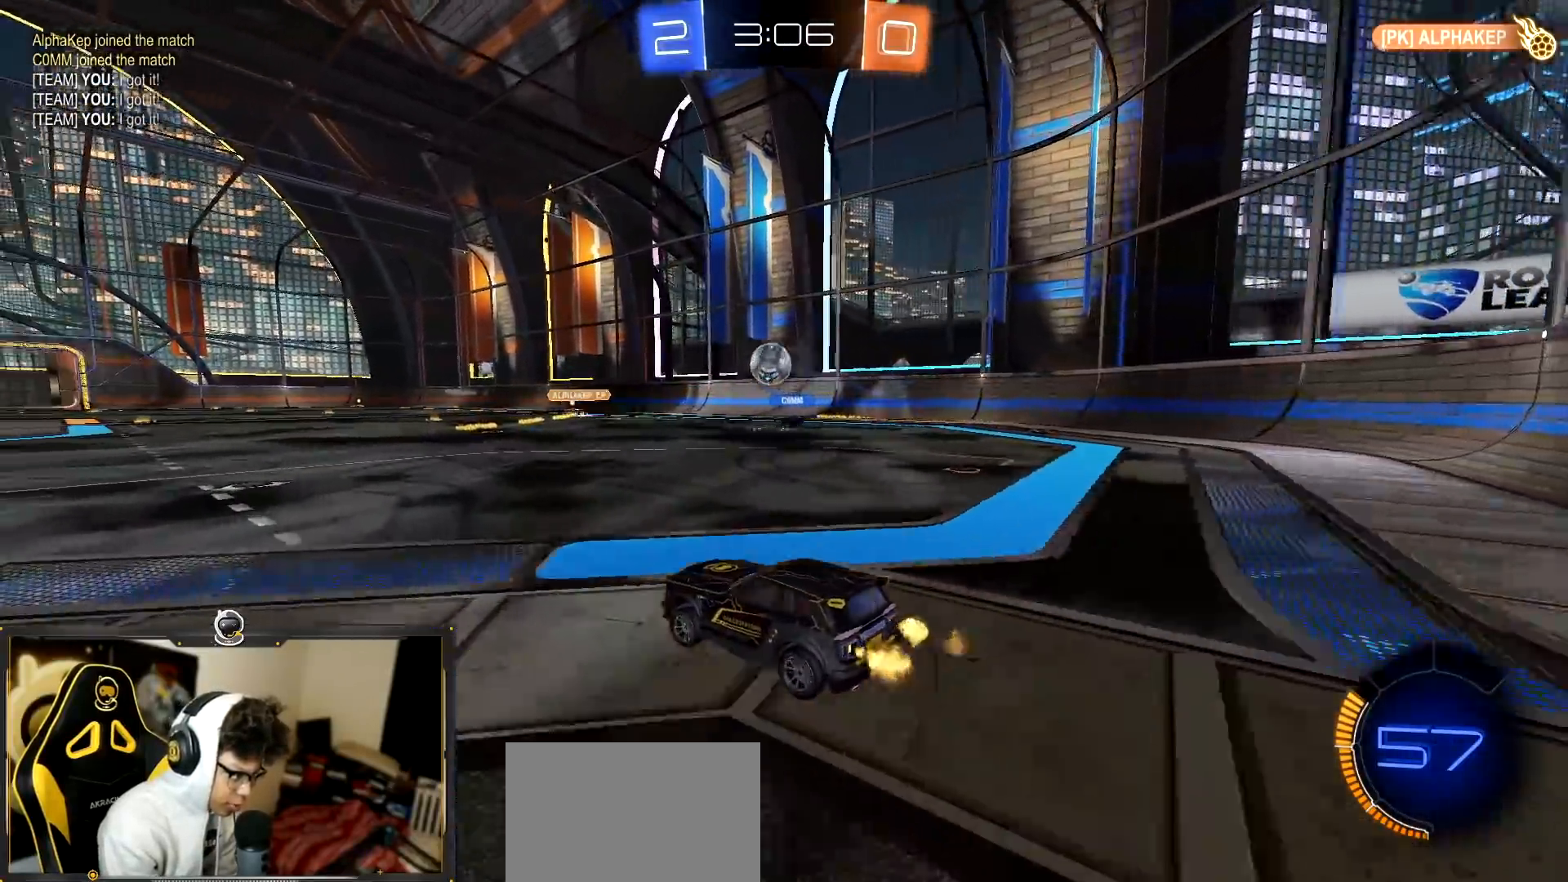
{"buttons": ["R1", "R2"], "left_stick": "left", "events": [[301, "R1", "down"]]}
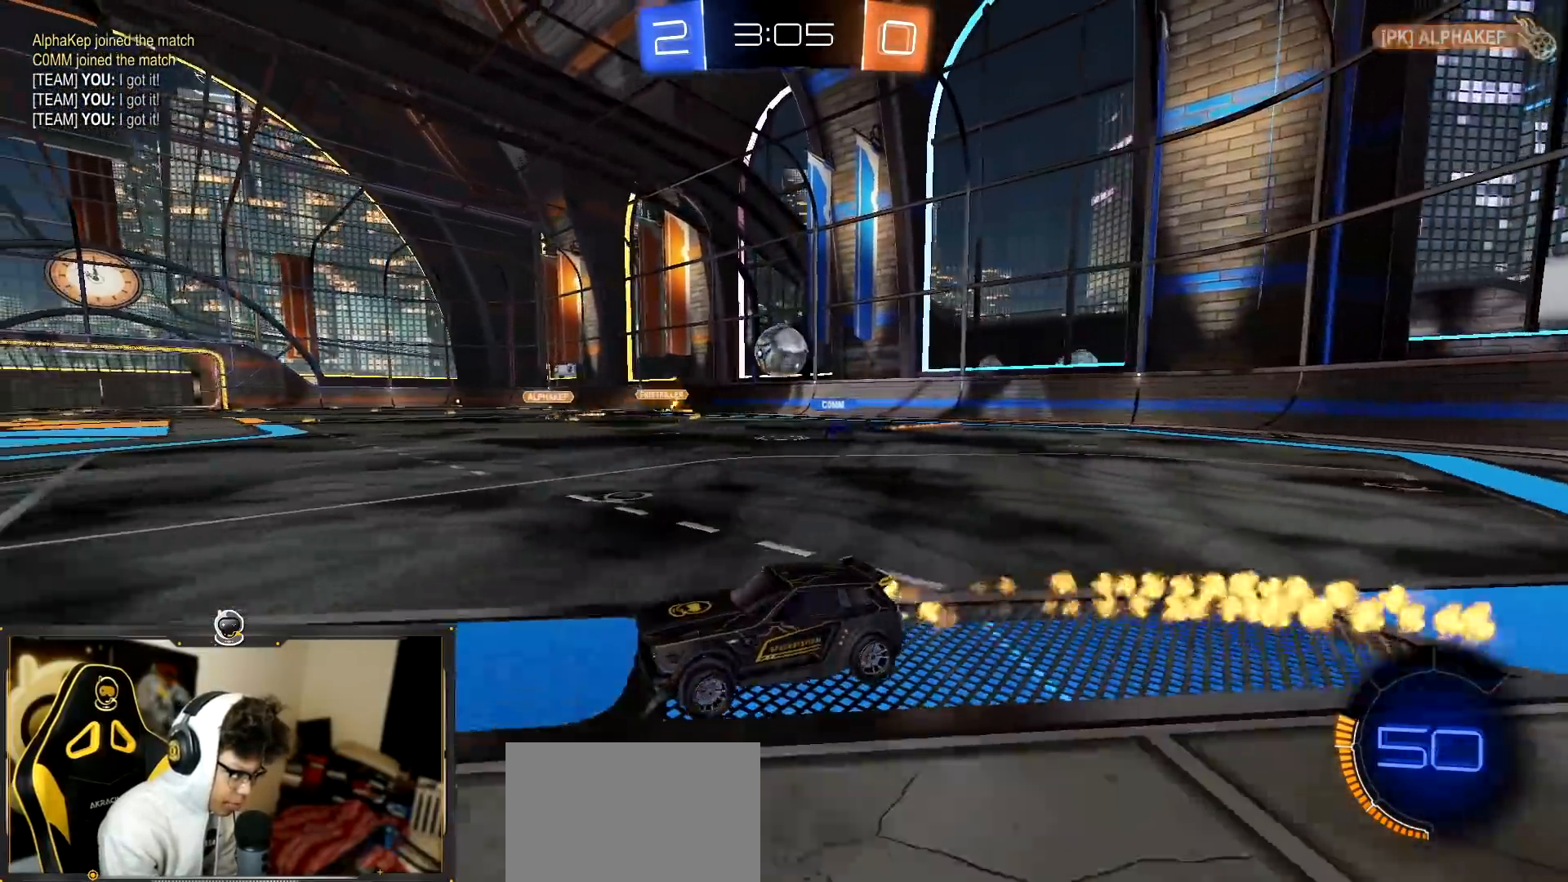
{"buttons": ["R1", "R2"], "left_stick": "center", "events": [[50, "left_stick", "center"]]}
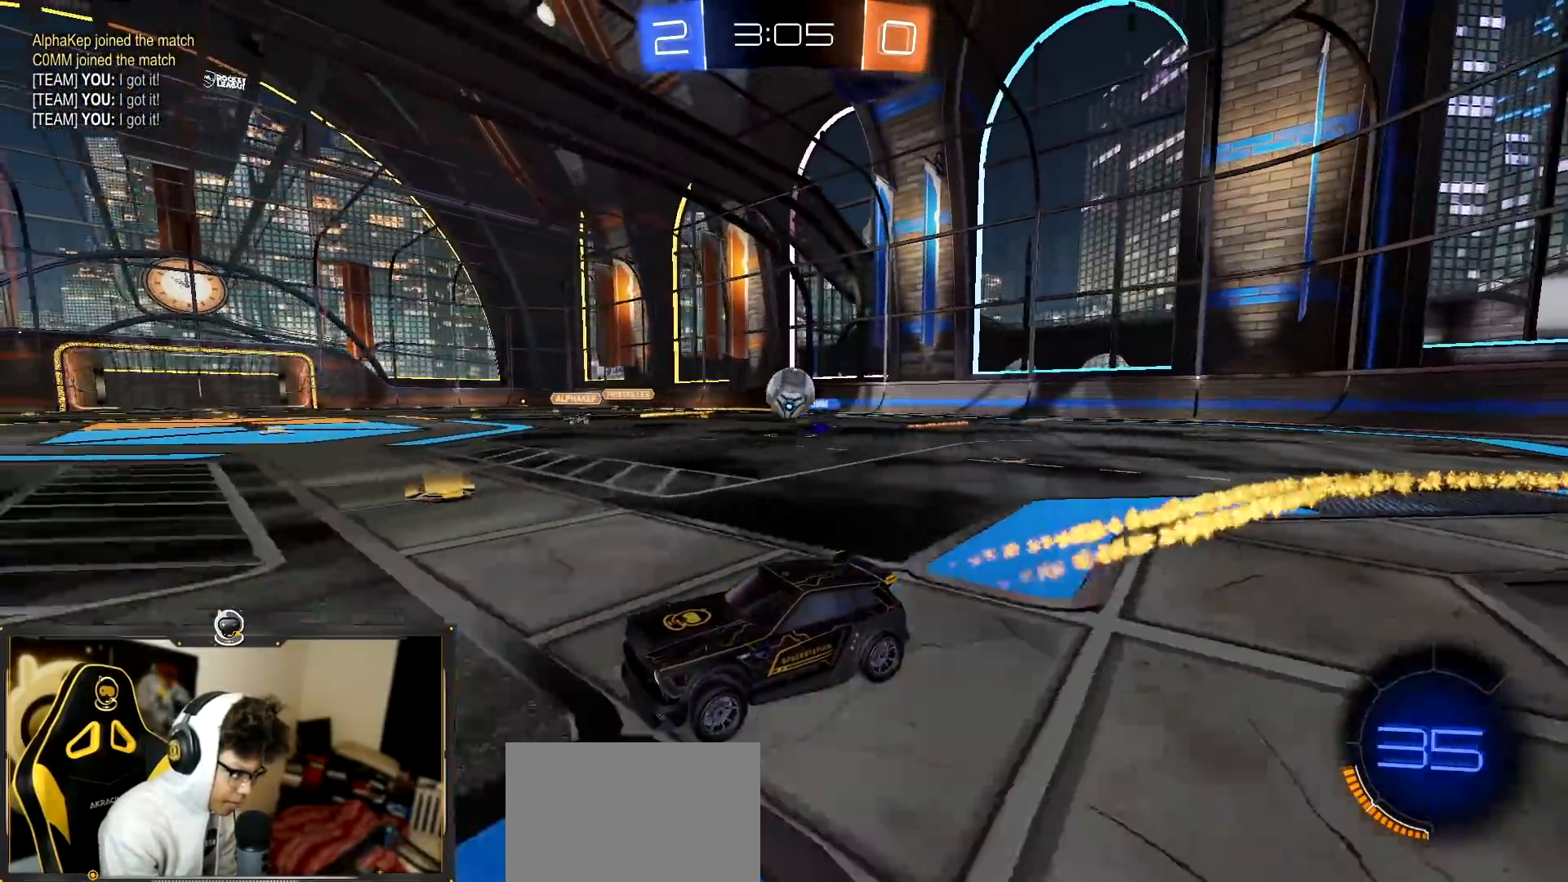
{"buttons": ["R2"], "left_stick": "center", "events": [[317, "R1", "up"]]}
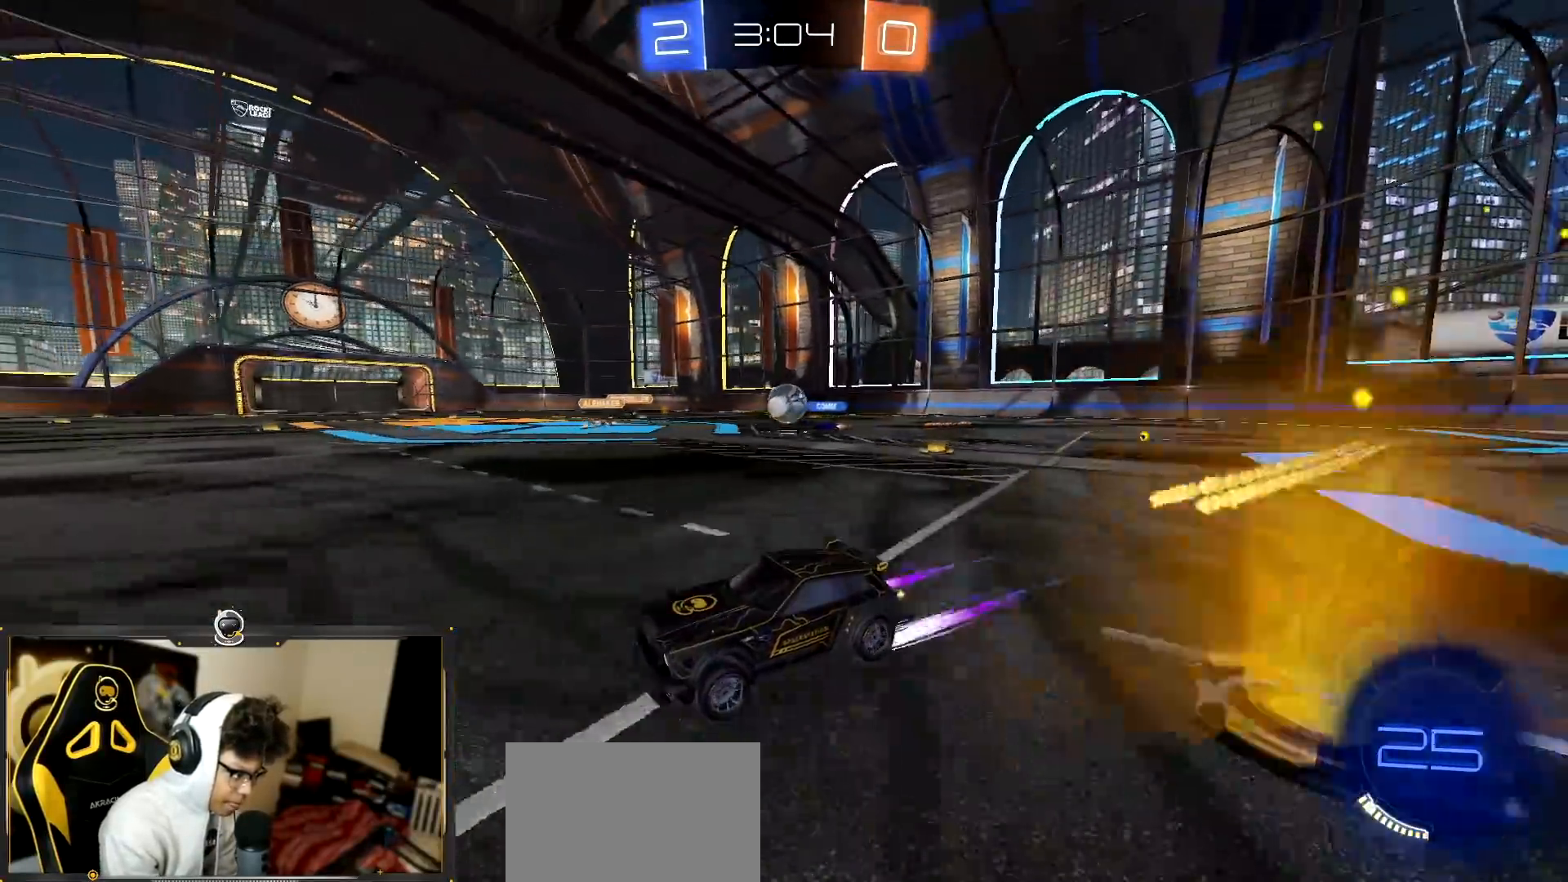
{"buttons": ["R2"], "left_stick": "left", "events": [[267, "left_stick", "left"]]}
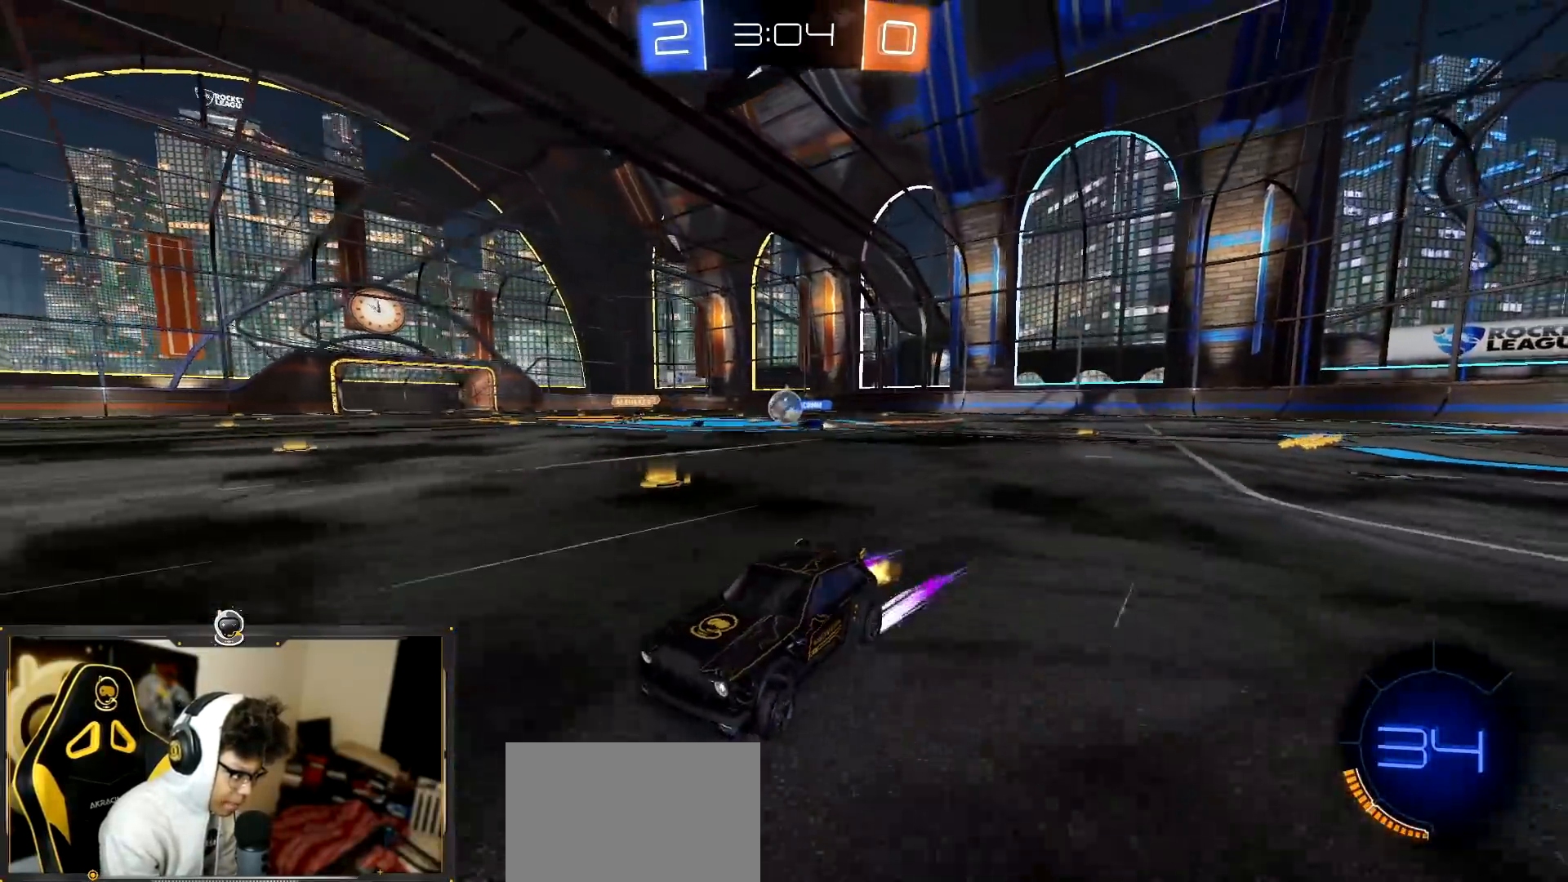
{"buttons": ["R1", "R2"], "left_stick": "up-left", "events": [[184, "left_stick", "center"], [267, "left_stick", "up-left"], [434, "R1", "down"]]}
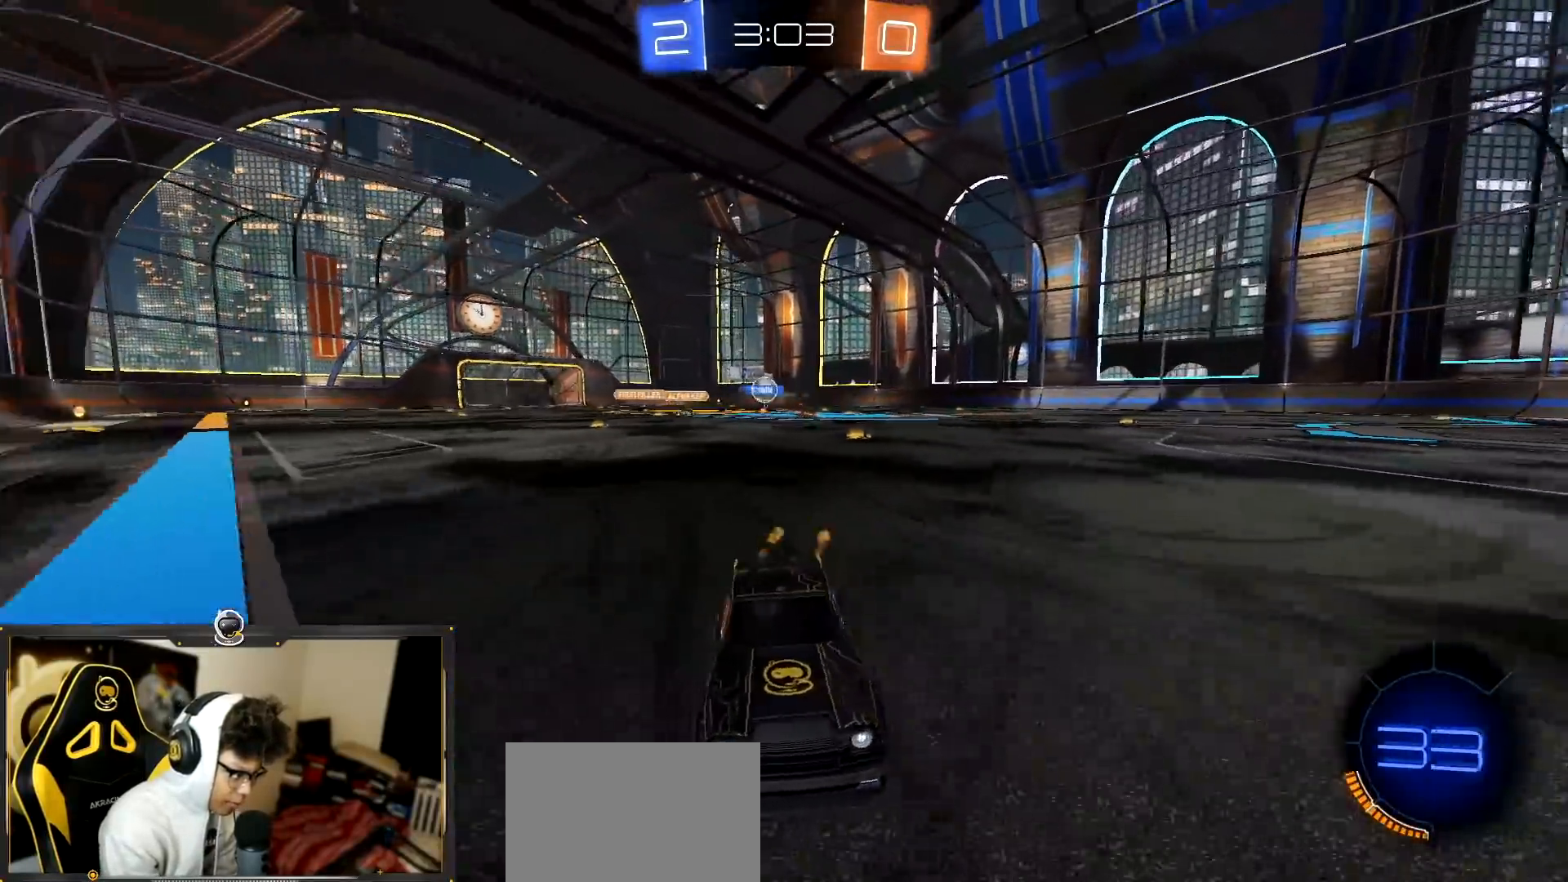
{"buttons": ["R2"], "left_stick": "up-left", "events": [[83, "L1", "down"], [250, "L1", "up"], [250, "R1", "up"]]}
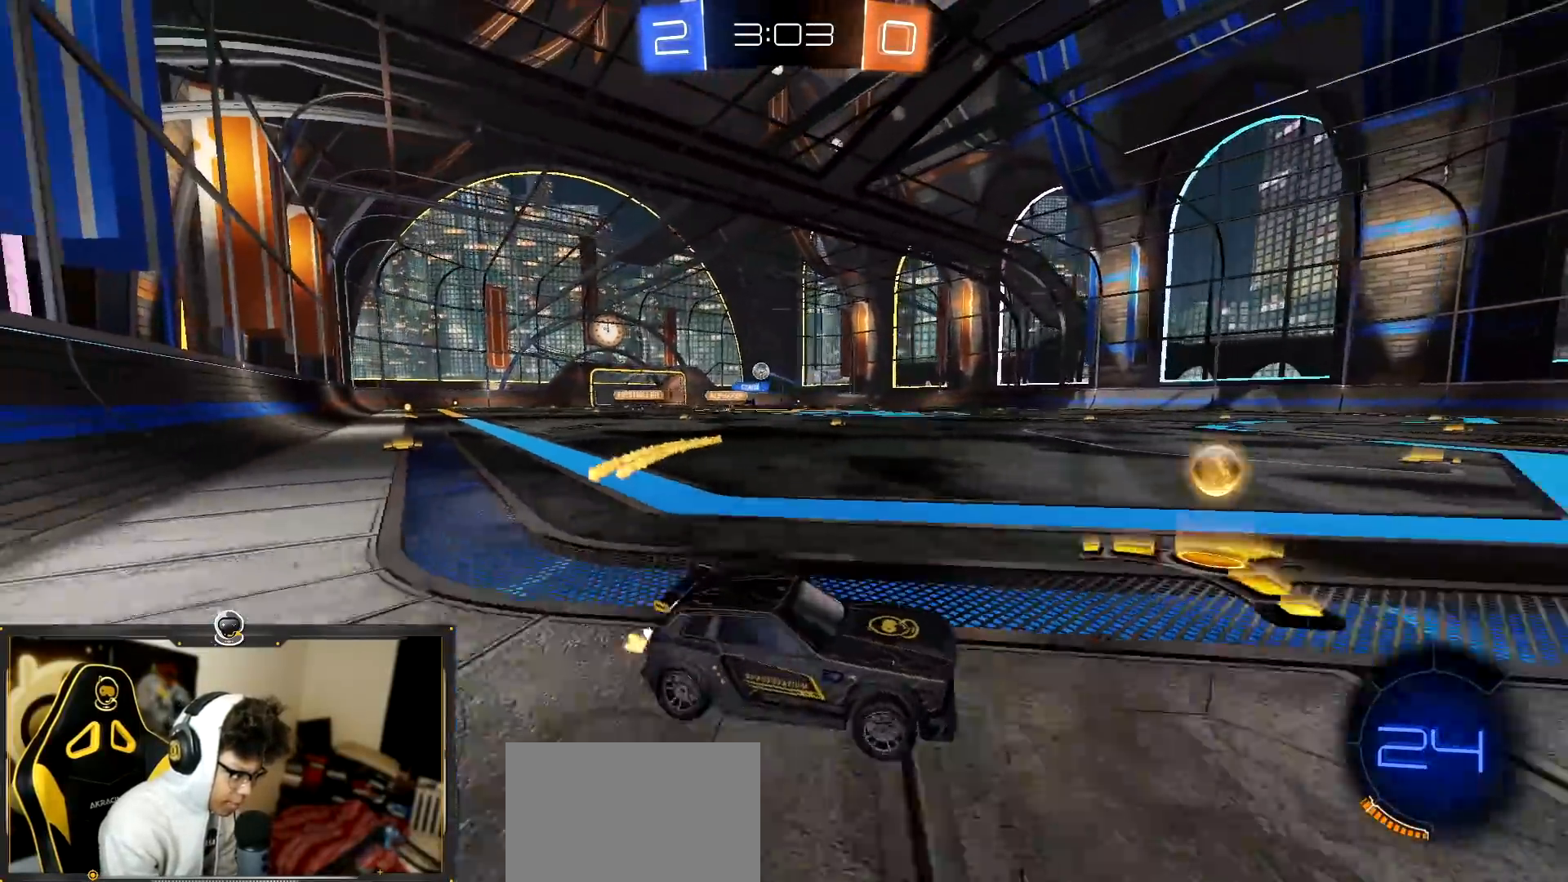
{"buttons": ["R1", "R2"], "left_stick": "up-left", "events": [[117, "R1", "down"]]}
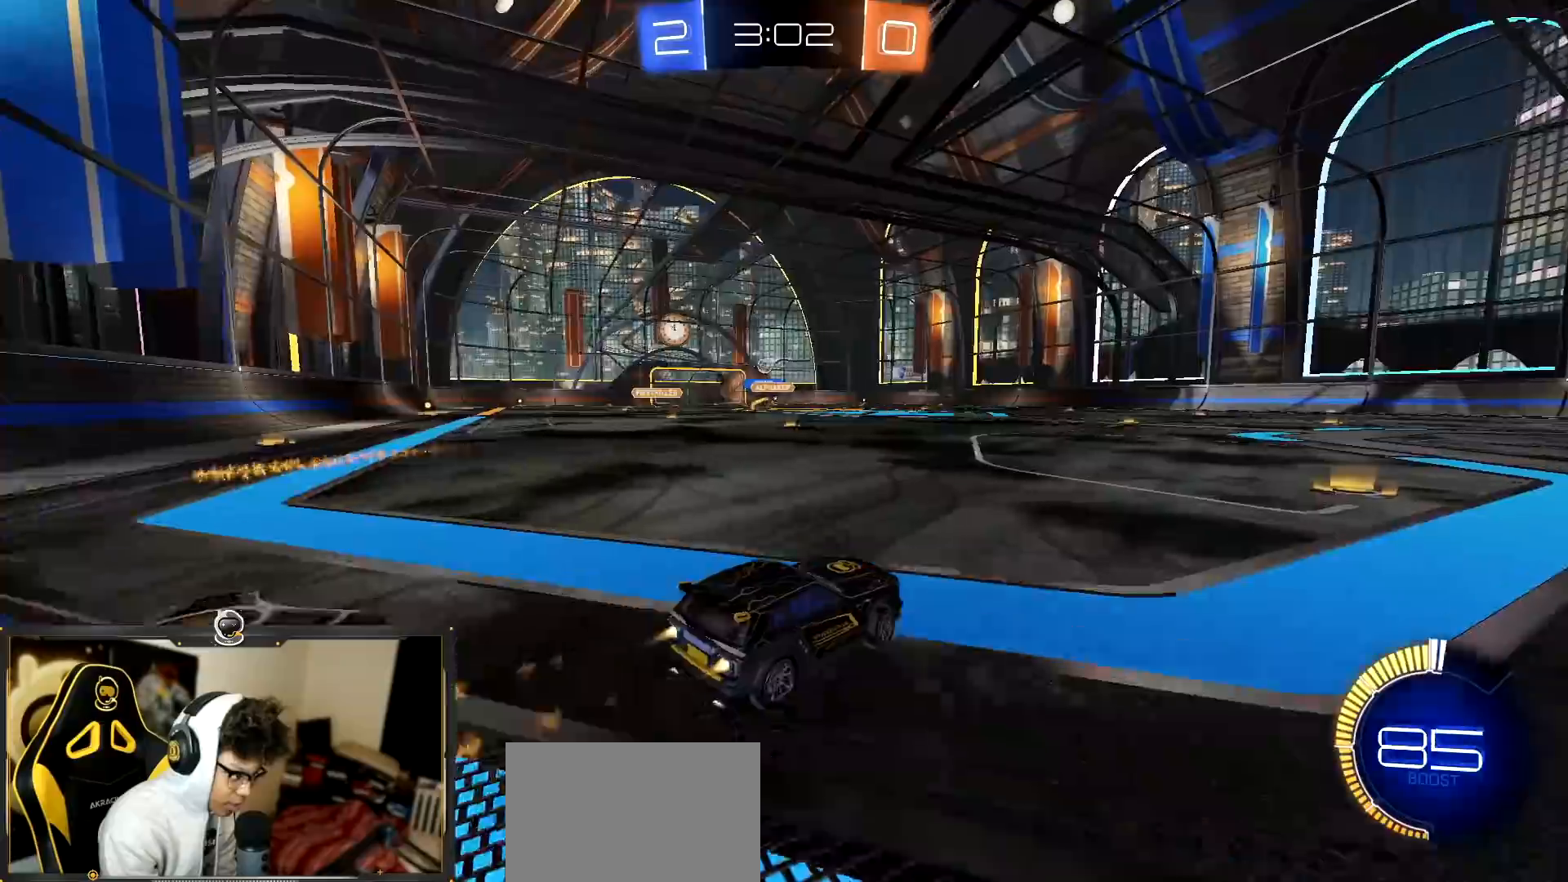
{"buttons": ["R2"], "left_stick": "up", "events": [[16, "left_stick", "center"], [67, "CROSS", "down"], [117, "left_stick", "up"], [167, "CROSS", "up"], [300, "R1", "up"]]}
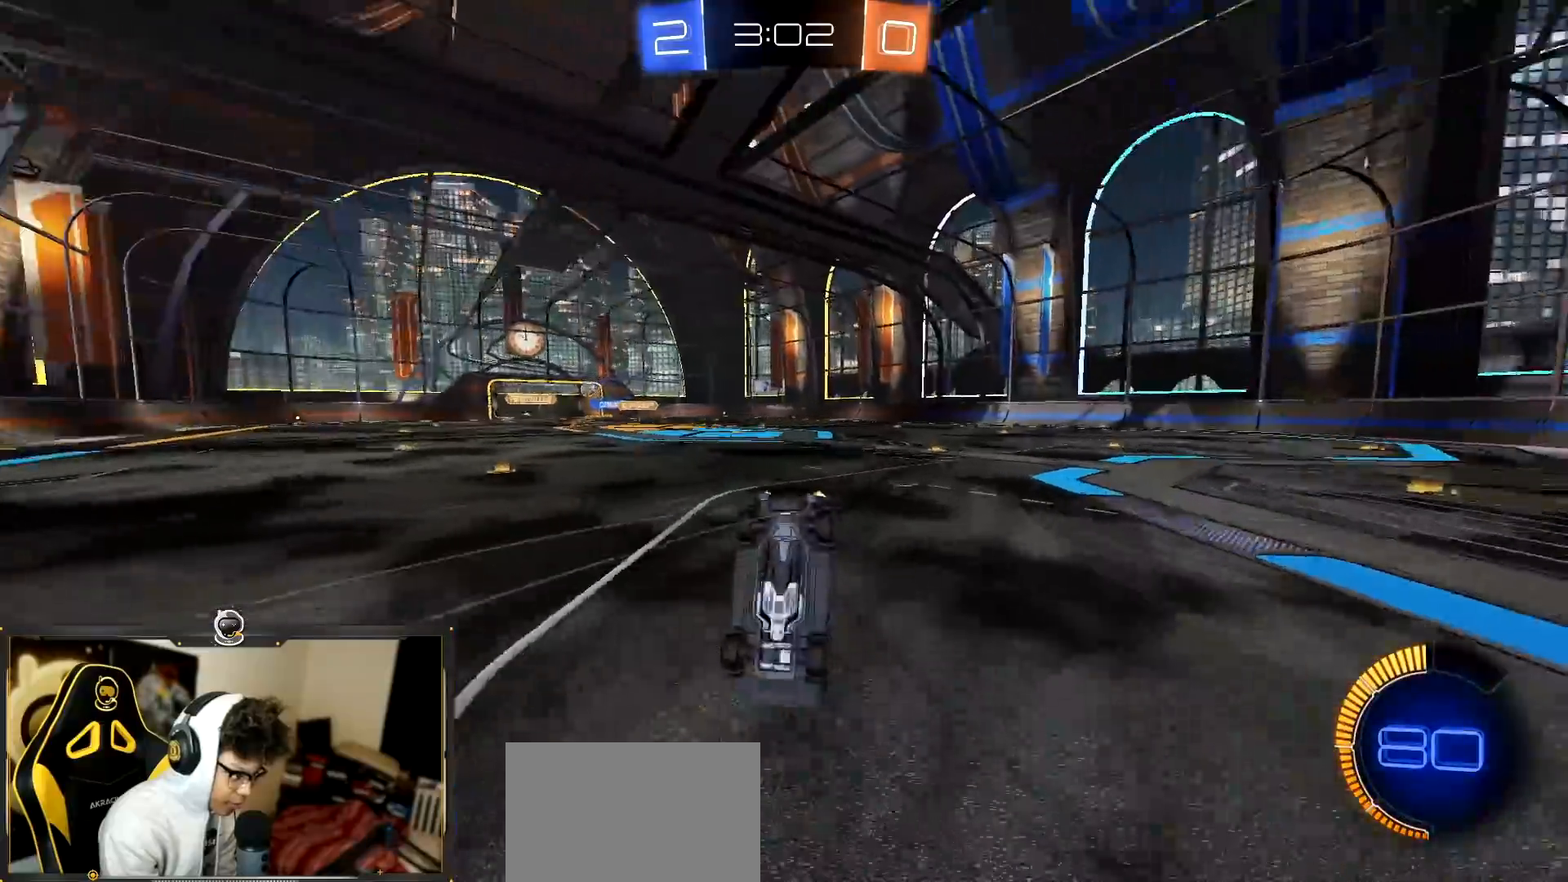
{"buttons": ["R2"], "left_stick": "center", "events": [[17, "left_stick", "center"]]}
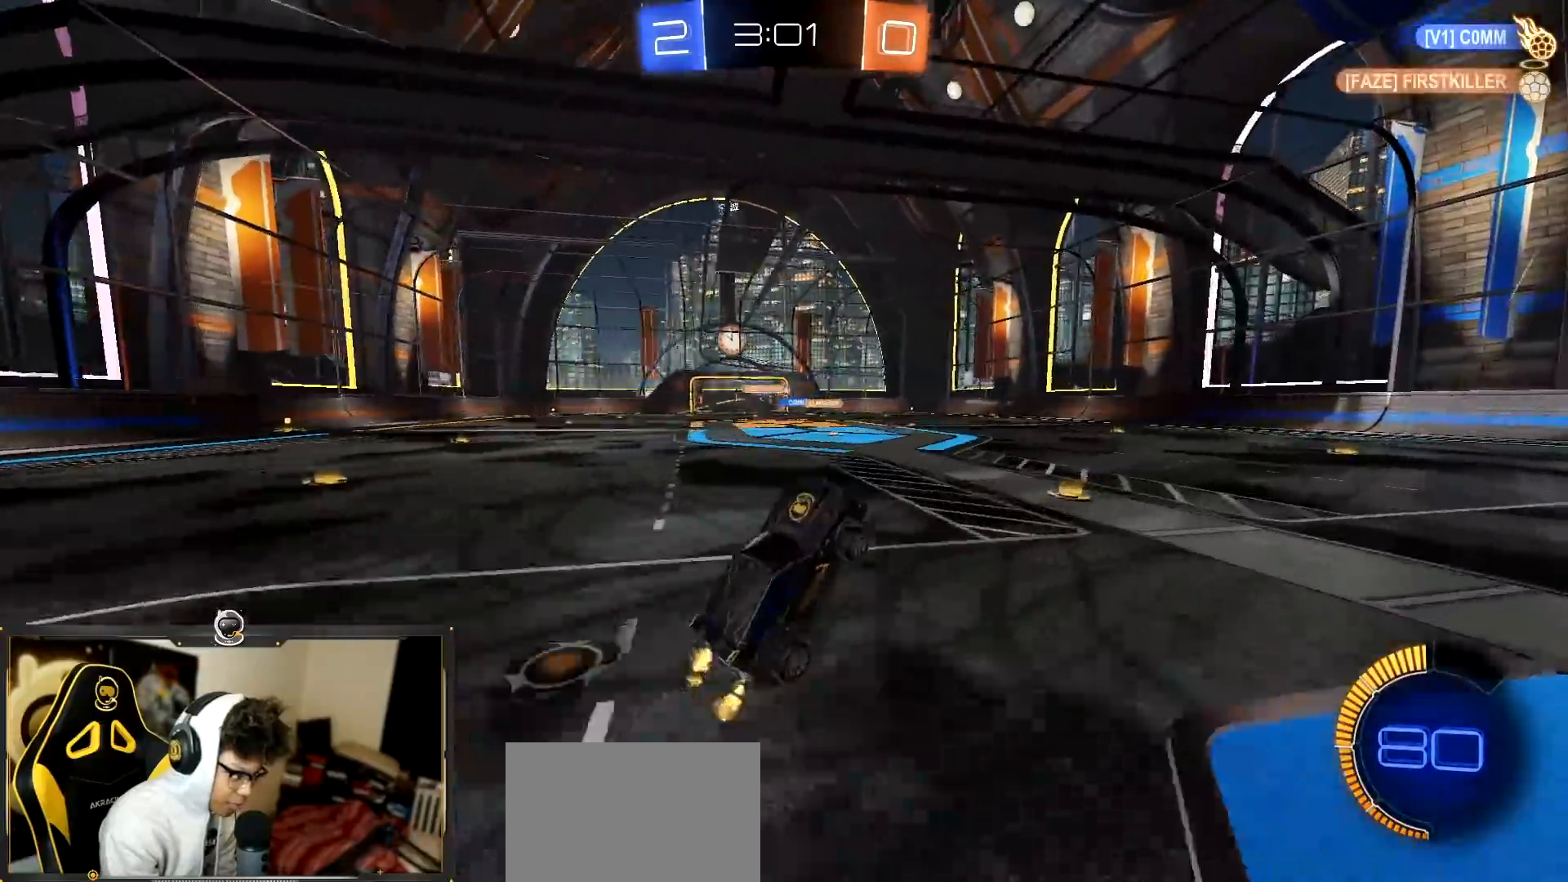
{"buttons": ["R2"], "left_stick": "right", "events": [[50, "left_stick", "up-left"], [200, "left_stick", "center"], [300, "left_stick", "left"], [400, "left_stick", "center"], [450, "left_stick", "right"]]}
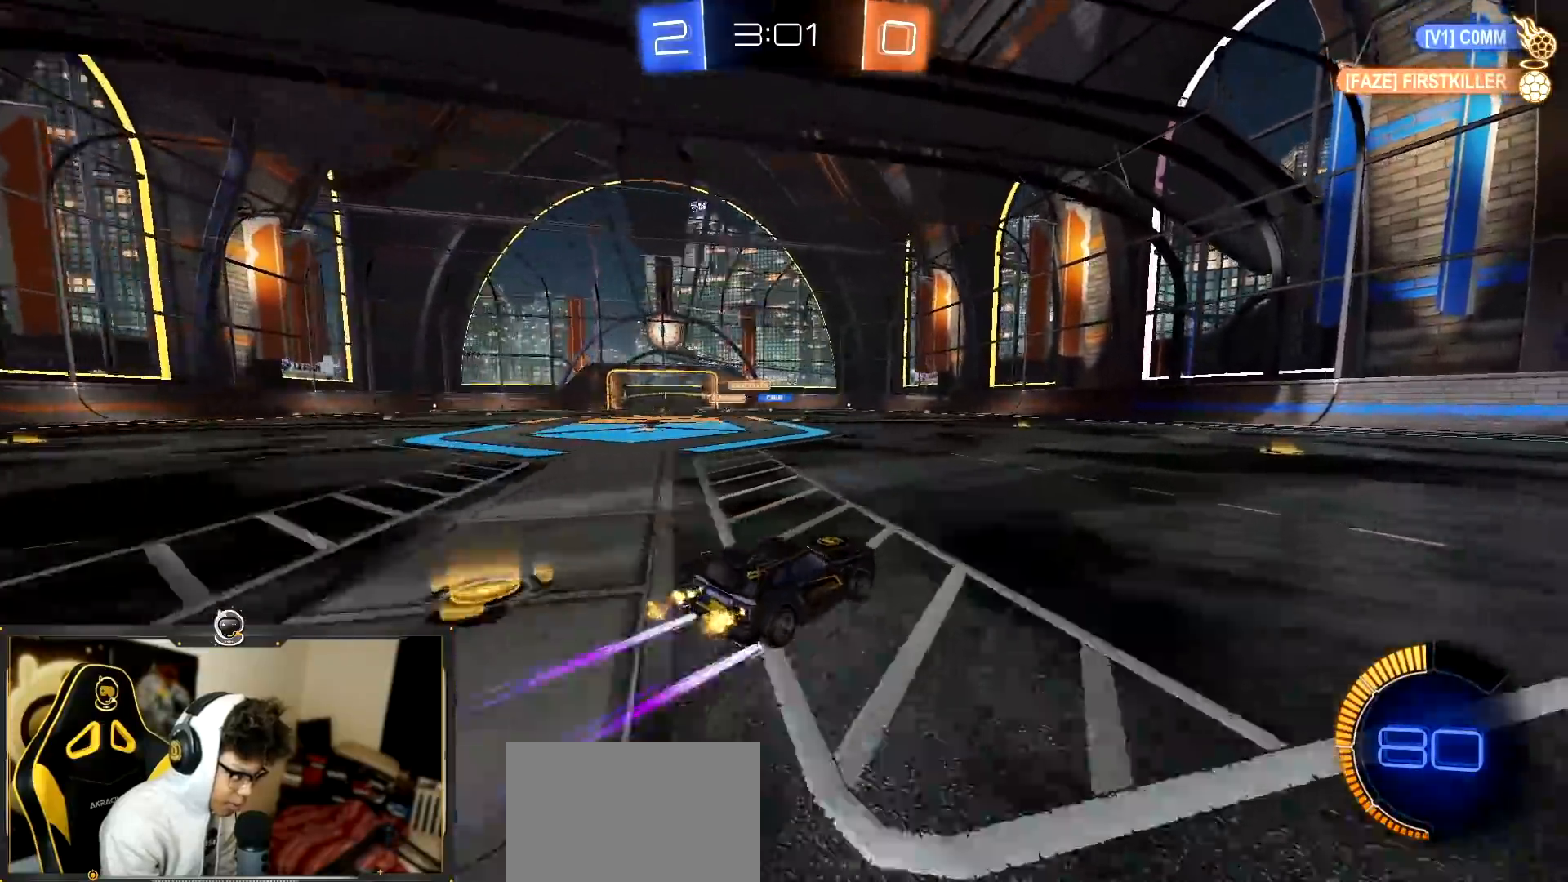
{"buttons": ["R2"], "left_stick": "left", "events": [[50, "left_stick", "center"], [117, "left_stick", "right"], [301, "left_stick", "center"], [501, "left_stick", "left"]]}
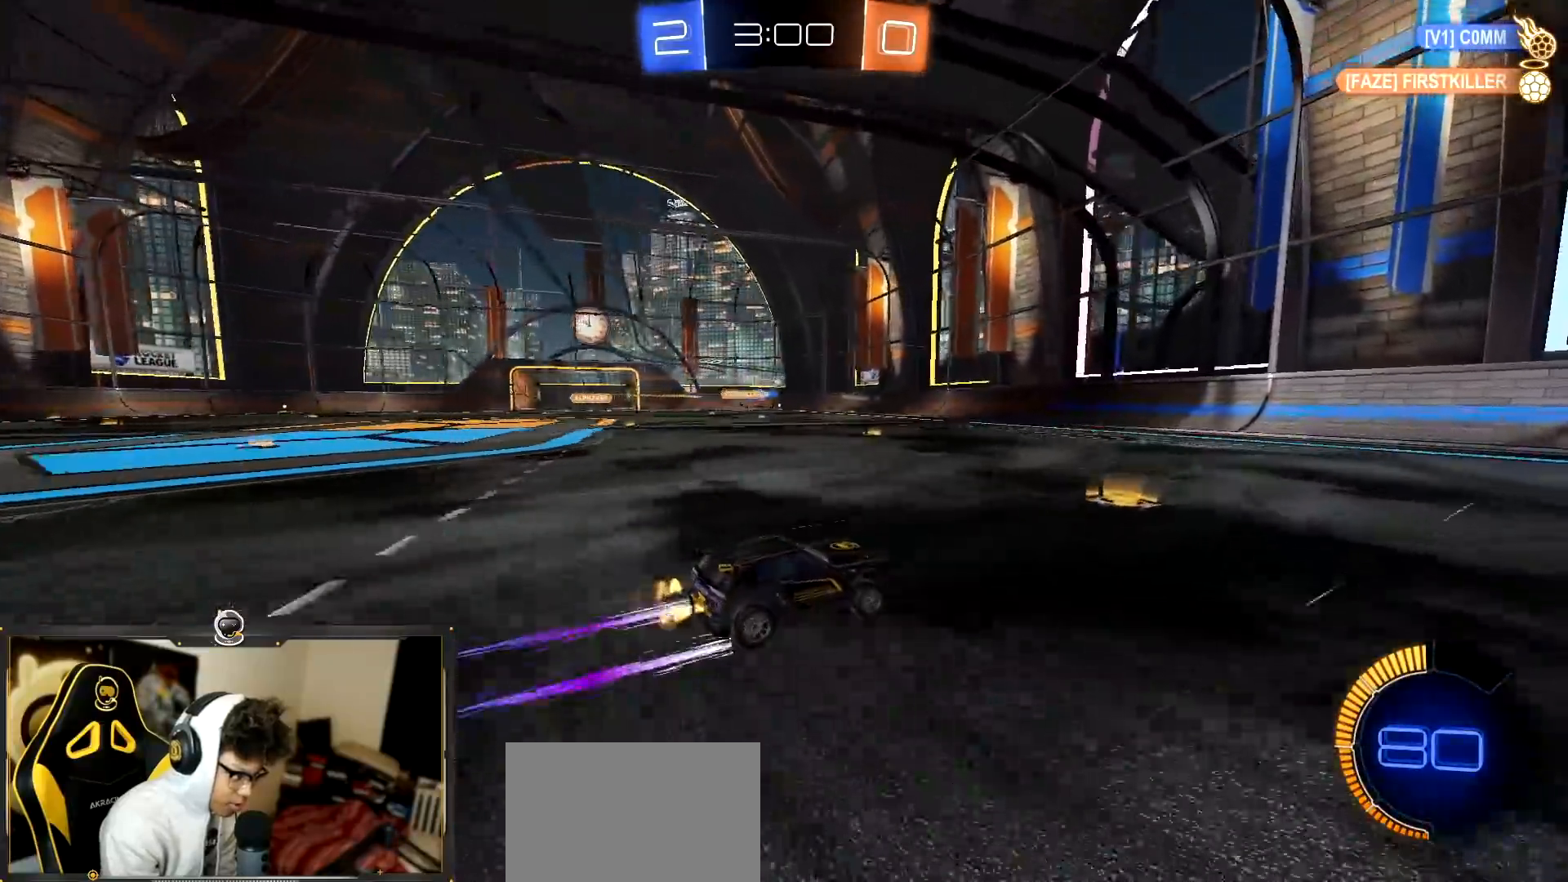
{"buttons": ["R2"], "left_stick": "left", "events": [[117, "left_stick", "center"], [167, "left_stick", "left"], [333, "L1", "down"], [500, "L1", "up"]]}
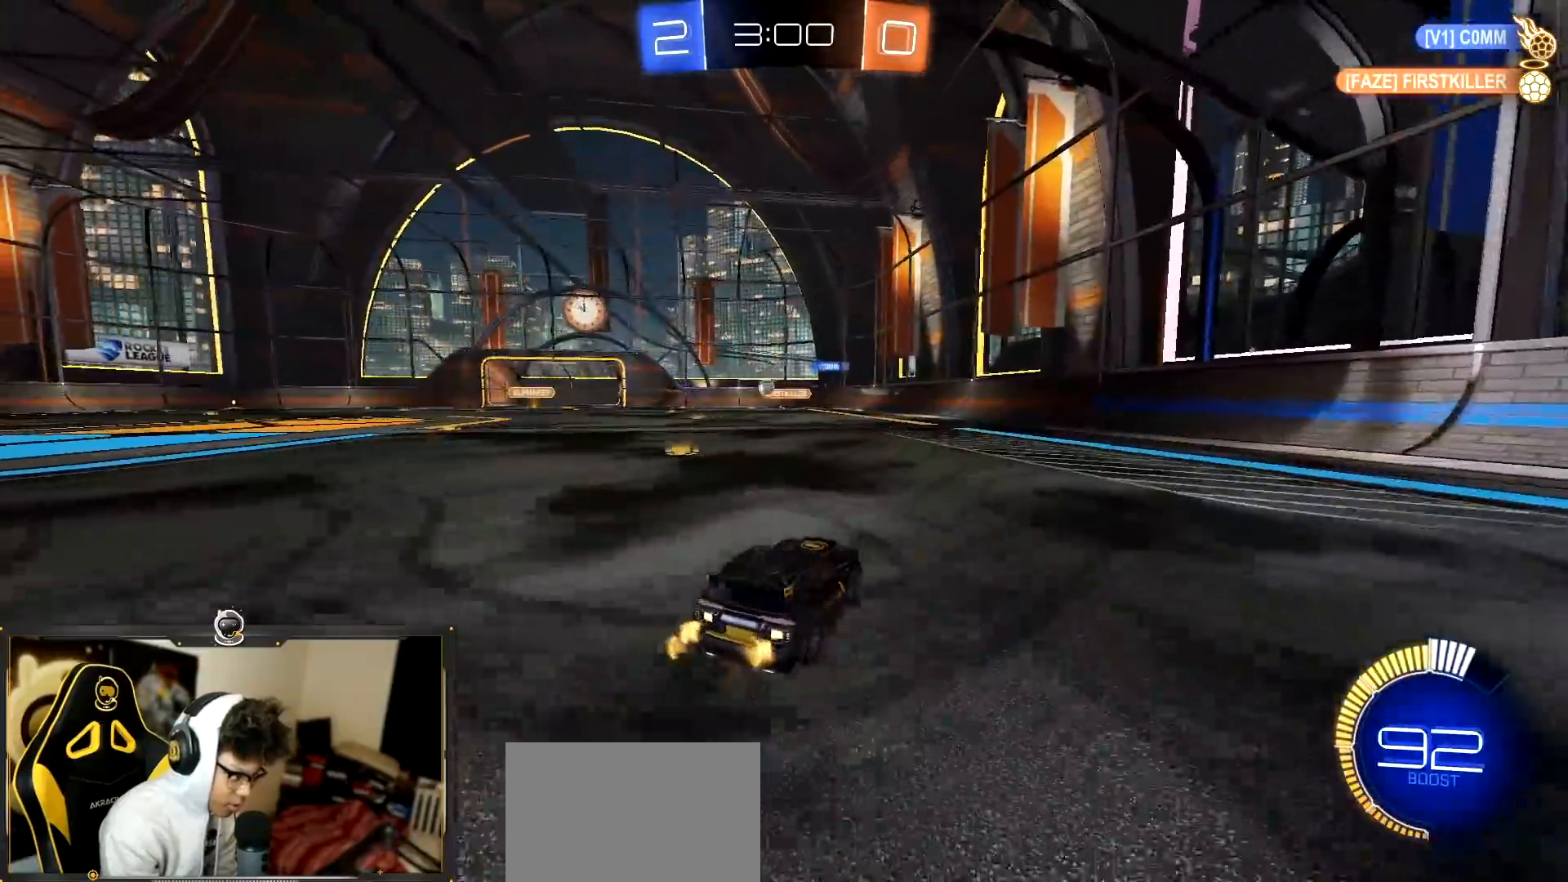
{"buttons": ["L2", "R2"], "left_stick": "center", "events": [[251, "L2", "down"], [317, "R2", "up"], [434, "R2", "down"], [484, "left_stick", "center"]]}
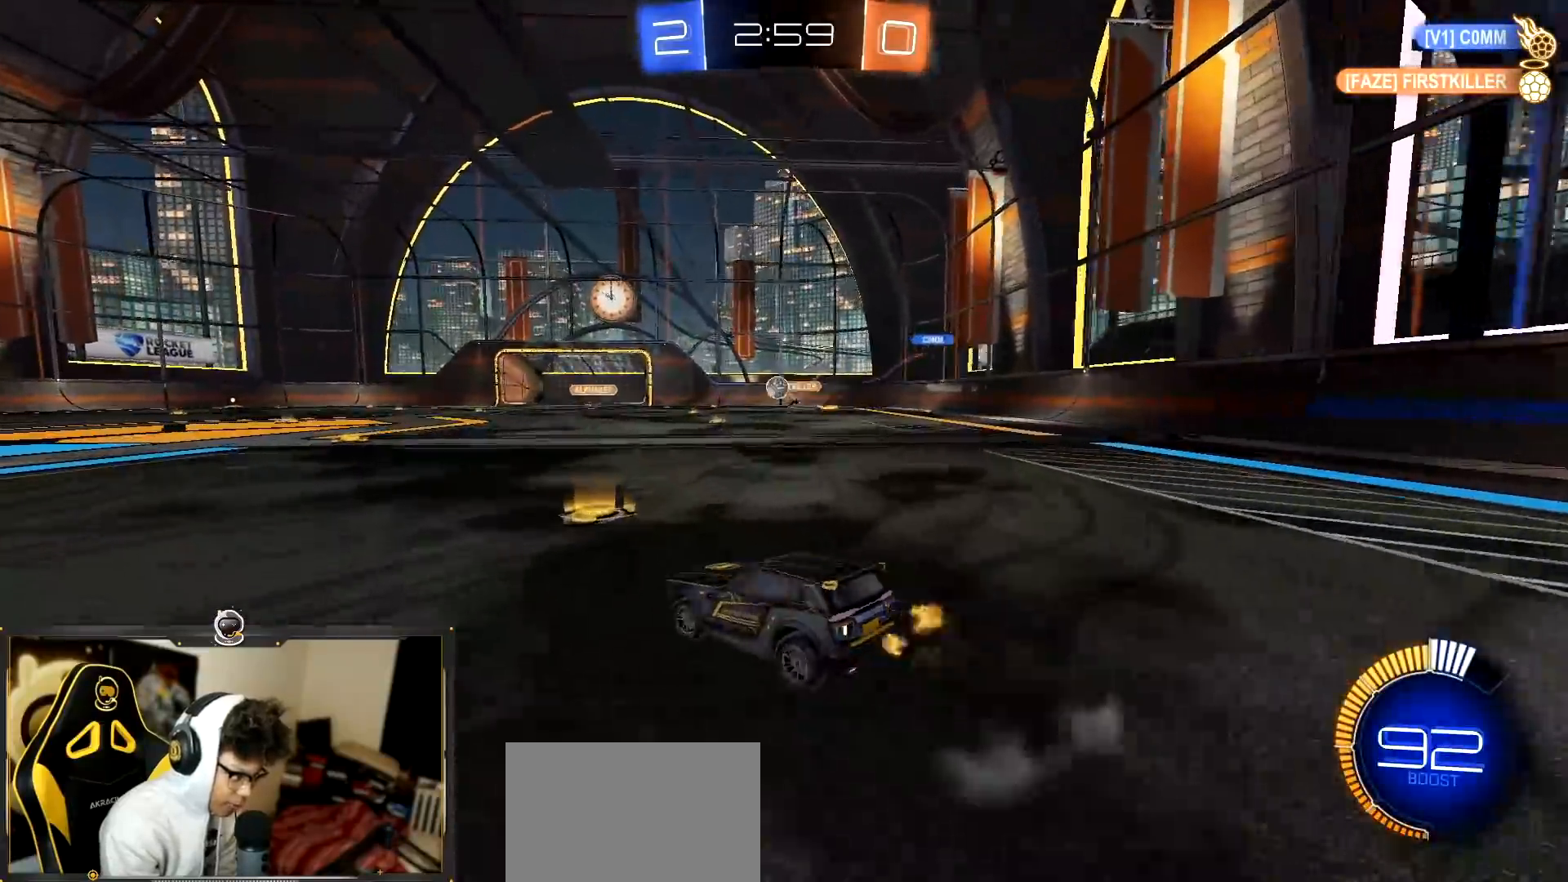
{"buttons": ["CROSS", "R1", "R2"], "left_stick": "down-right", "events": [[83, "L2", "up"], [183, "left_stick", "left"], [217, "R1", "down"], [400, "left_stick", "center"], [450, "left_stick", "down-right"], [484, "CROSS", "down"]]}
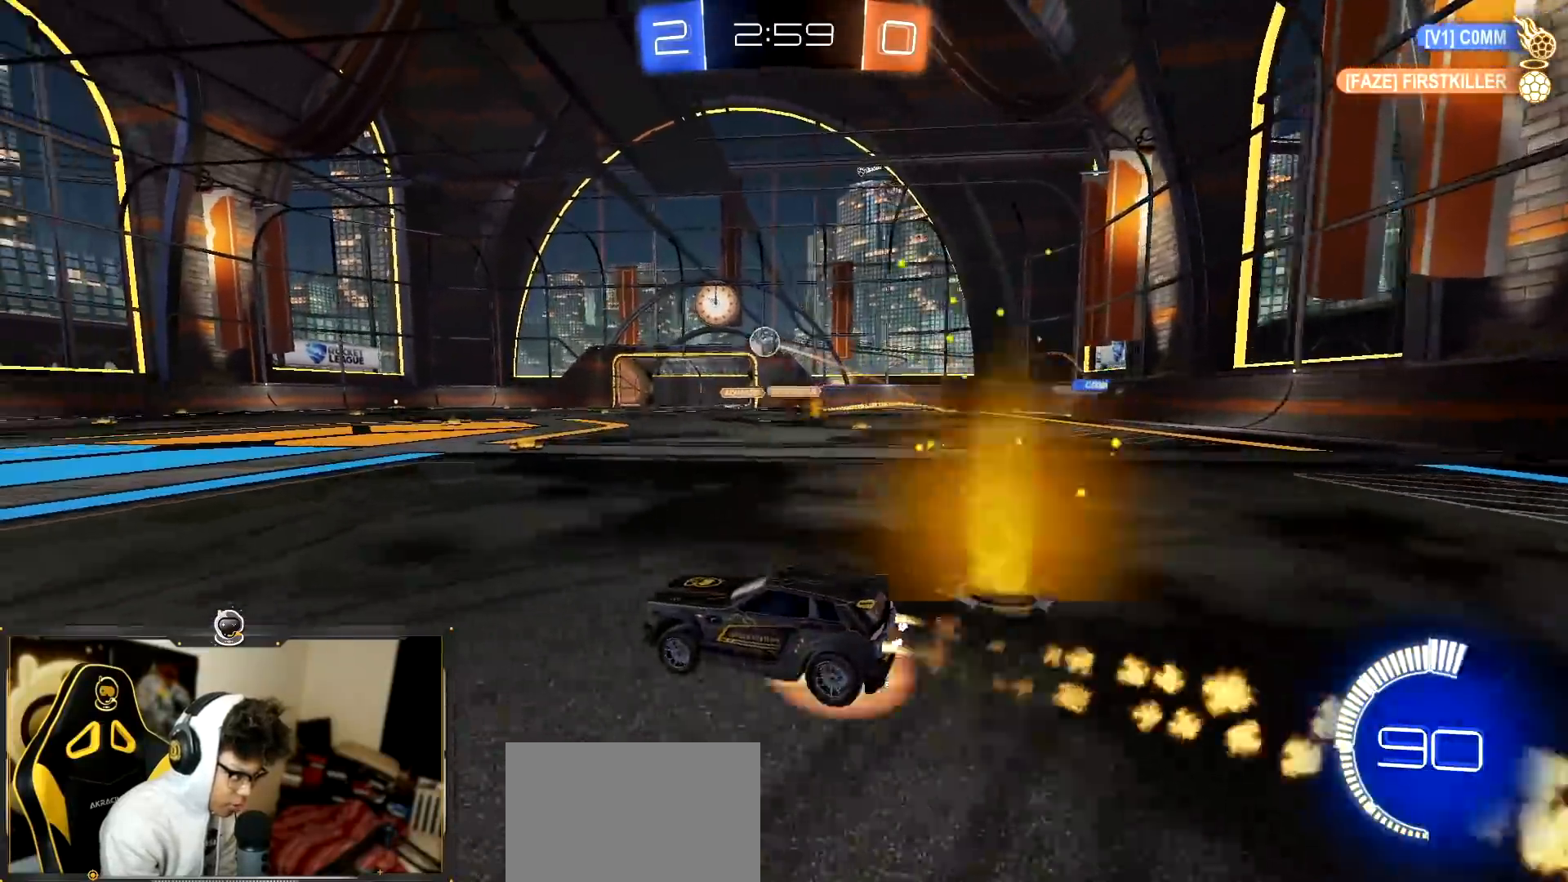
{"buttons": ["R1", "R2"], "left_stick": "left", "events": [[50, "left_stick", "up-left"], [167, "CROSS", "up"], [167, "TRIANGLE", "down"], [167, "left_stick", "down"], [367, "TRIANGLE", "up"], [484, "left_stick", "left"]]}
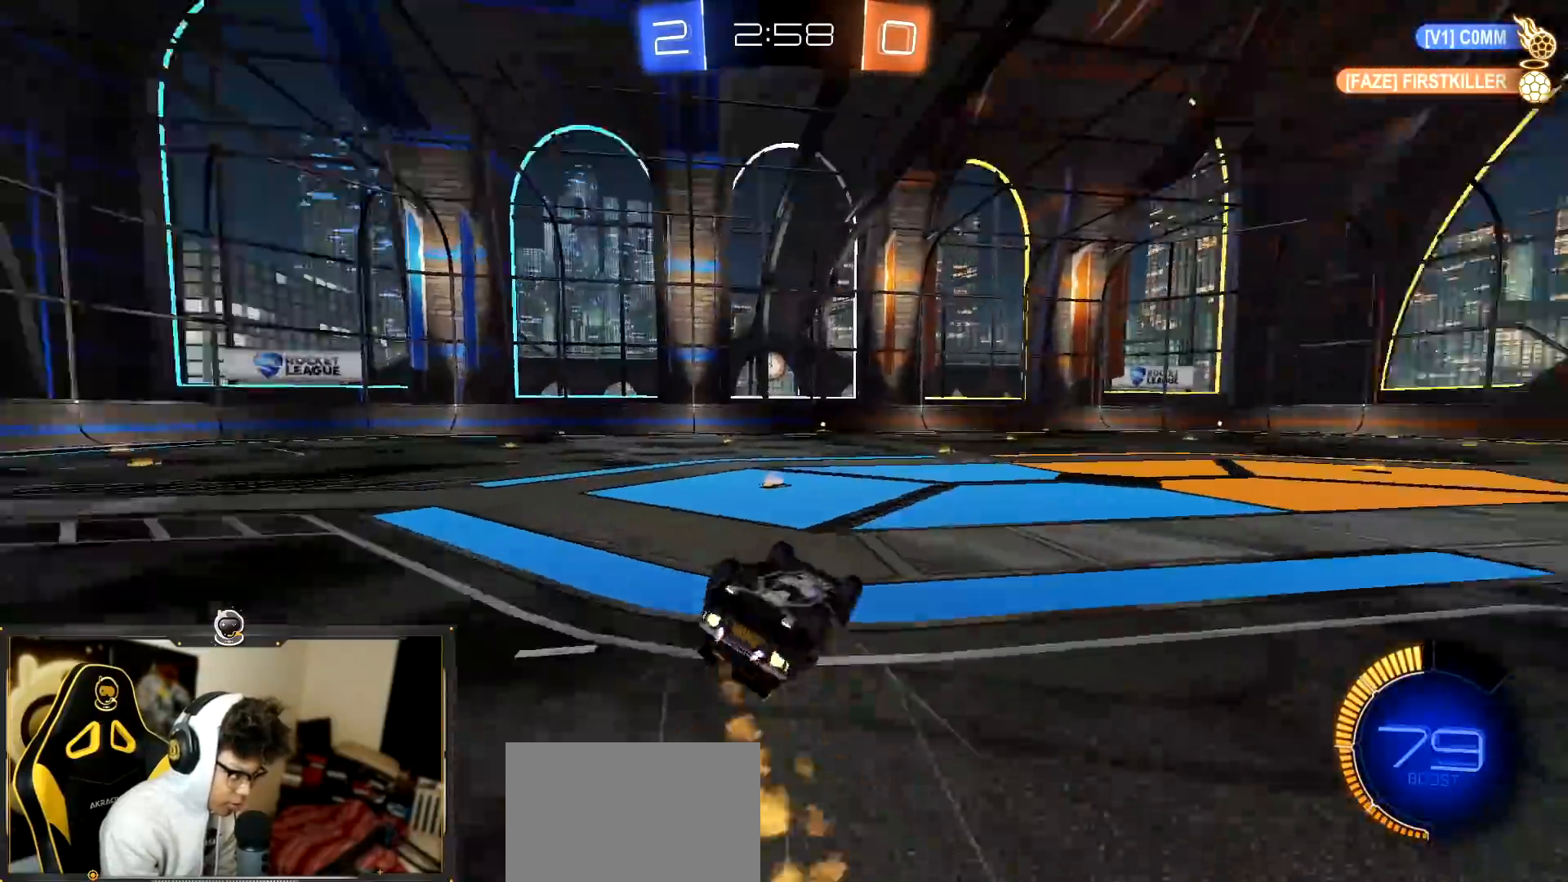
{"buttons": ["R2"], "left_stick": "center", "events": [[33, "L1", "down"], [33, "left_stick", "down-left"], [317, "R1", "up"], [367, "L1", "up"], [434, "left_stick", "center"]]}
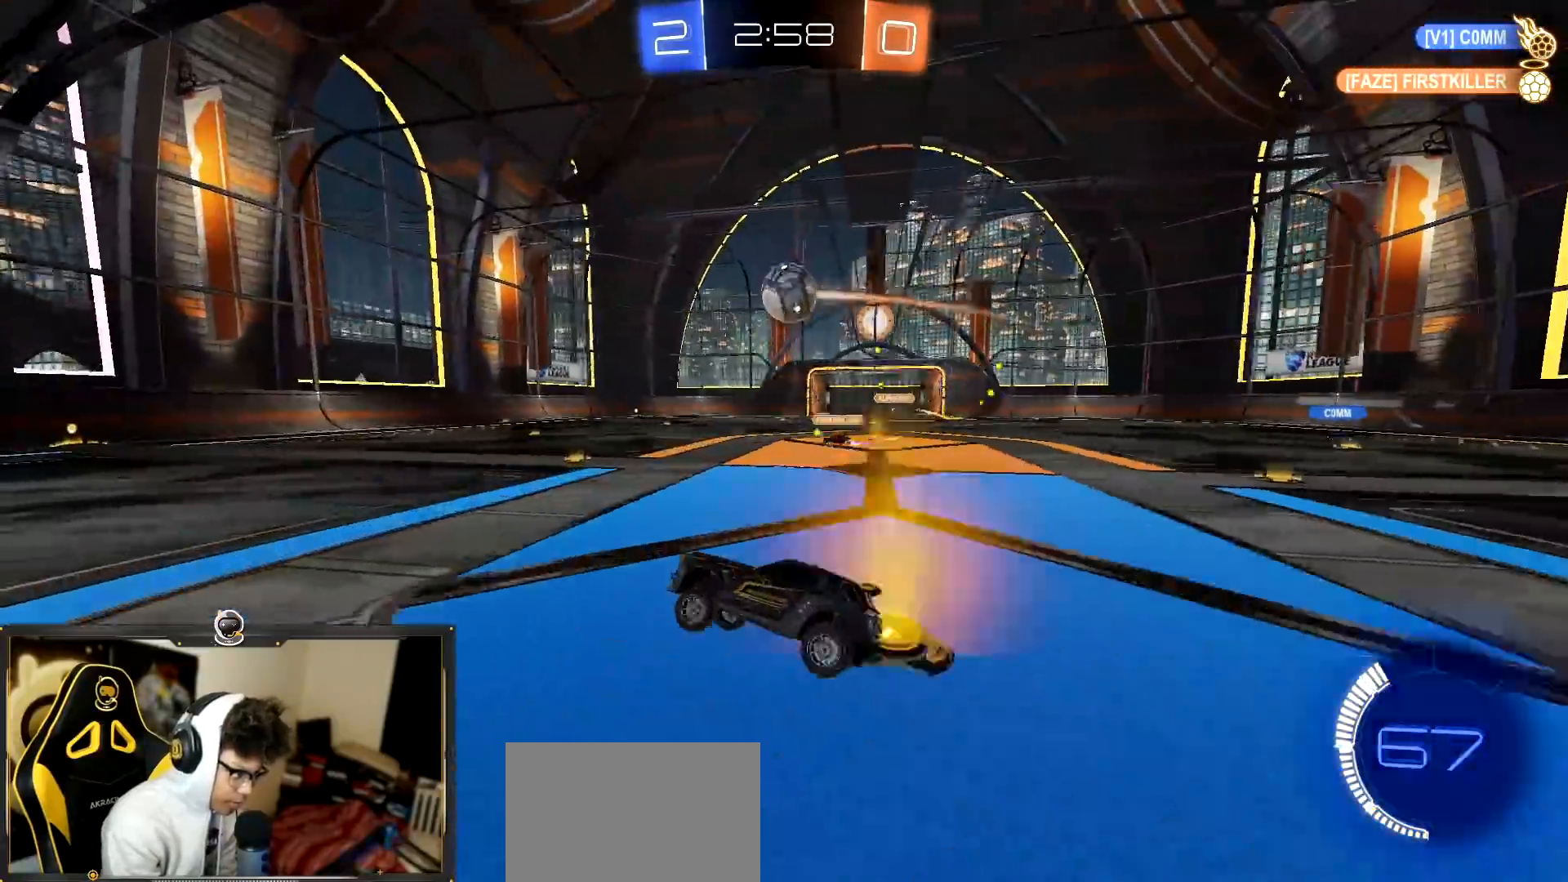
{"buttons": ["R2"], "left_stick": "left", "events": [[84, "left_stick", "left"], [200, "R2", "up"], [217, "L2", "down"], [317, "R2", "down"], [367, "L2", "up"]]}
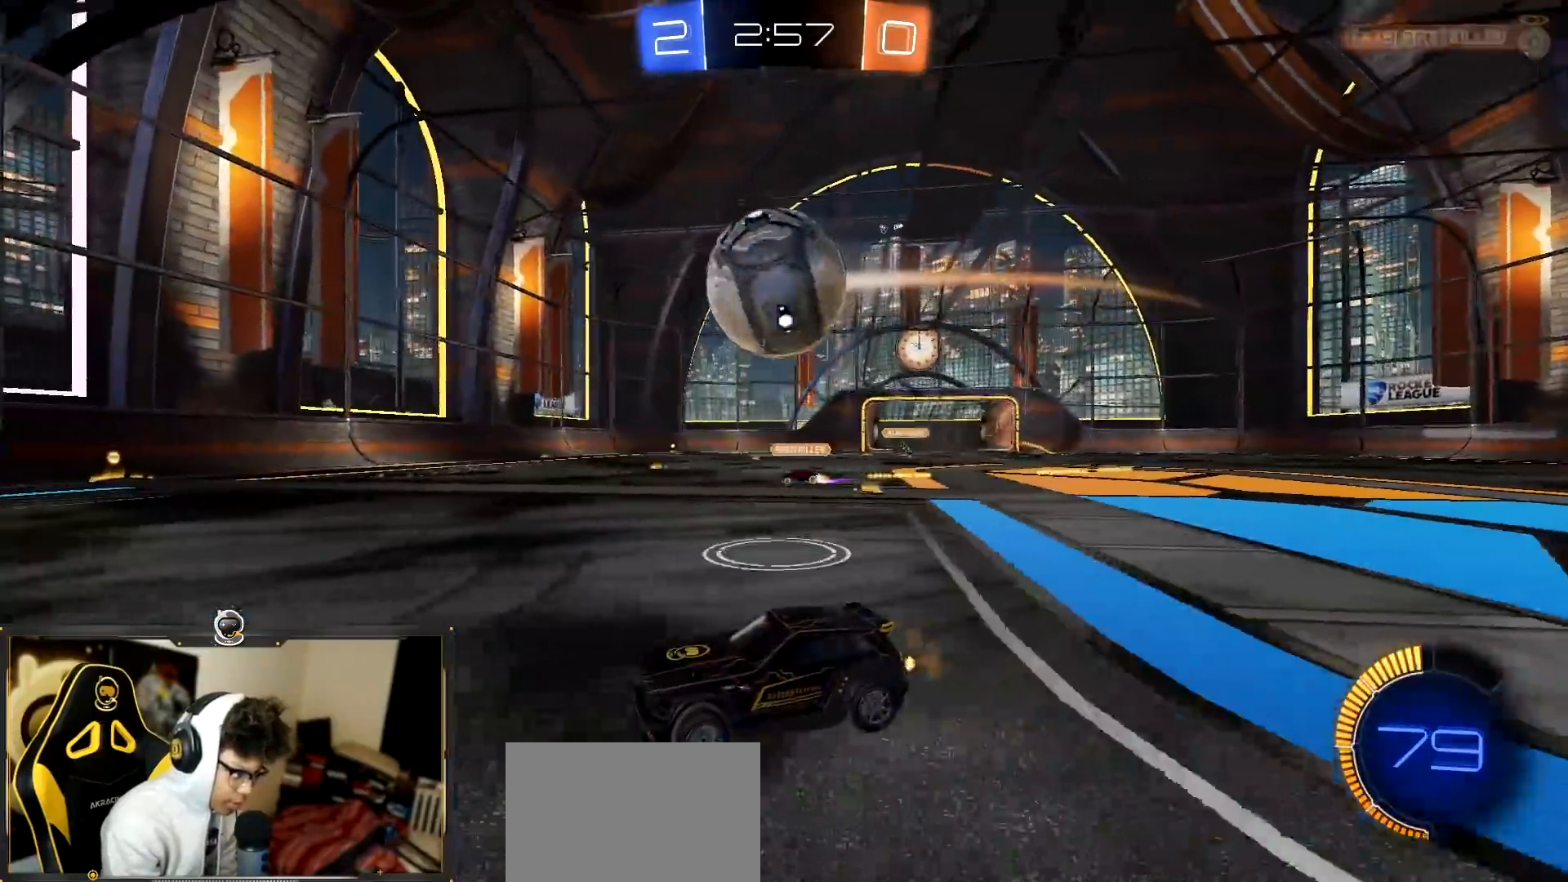
{"buttons": ["R2"], "left_stick": "center", "events": [[33, "R1", "down"], [67, "left_stick", "right"], [233, "left_stick", "down-left"], [300, "left_stick", "right"], [467, "R1", "up"], [484, "left_stick", "center"]]}